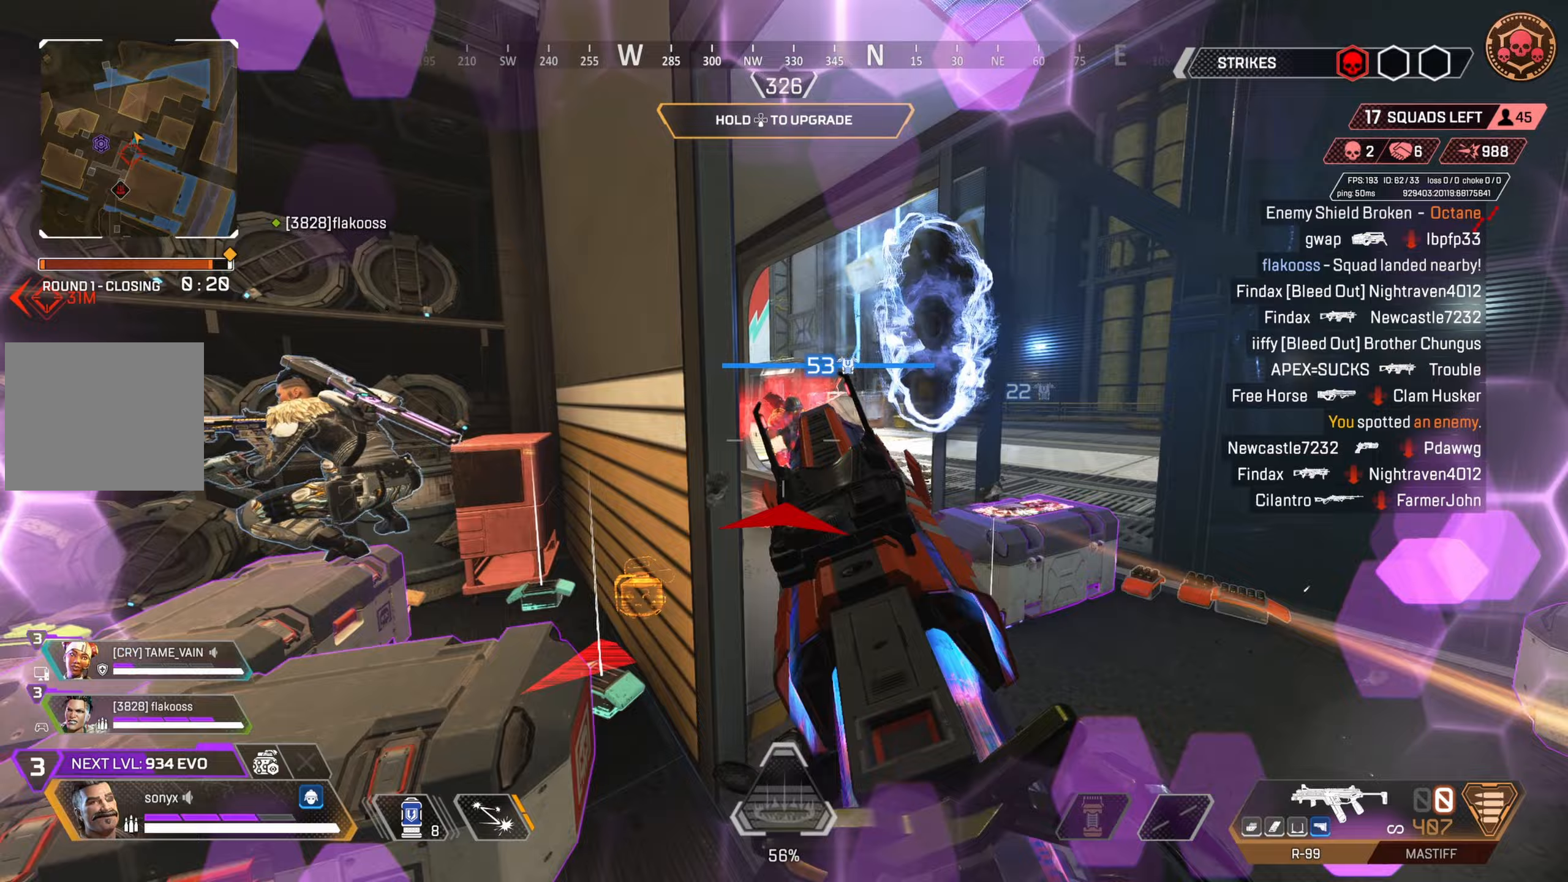
Gameplay with a controller (PlayStation layout); each line is a JSON object with the inputs held at the frame after it. "events" lists button and stick changes between this image and that frame as [ms after this image, input, new state], when the widget could be followed in between.
{"buttons": [], "left_stick": "left", "right_stick": "down-left", "events": [[100, "left_stick", "up-right"], [100, "right_stick", "up-left"], [183, "left_stick", "right"], [183, "right_stick", "center"], [217, "TRIANGLE", "down"], [300, "R2", "up"], [300, "TRIANGLE", "up"], [333, "CROSS", "down"], [350, "left_stick", "up-right"], [433, "right_stick", "down-left"], [500, "CROSS", "up"], [500, "left_stick", "left"]]}
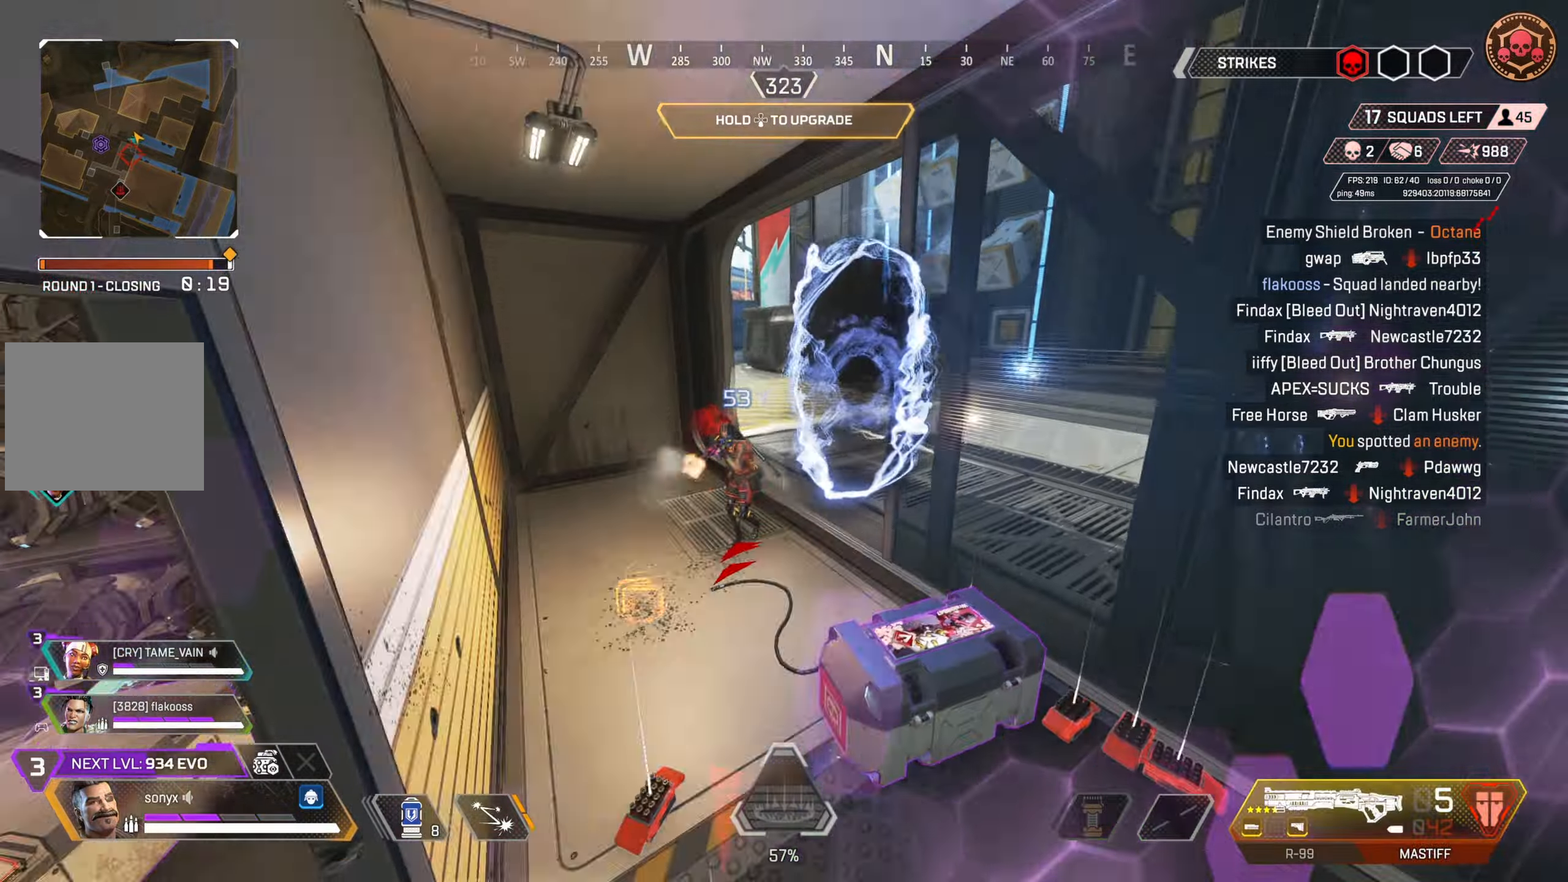
{"buttons": [], "left_stick": "down", "right_stick": "center", "events": [[67, "right_stick", "center"], [200, "left_stick", "down-left"], [350, "R2", "down"], [383, "left_stick", "down"], [500, "R2", "up"]]}
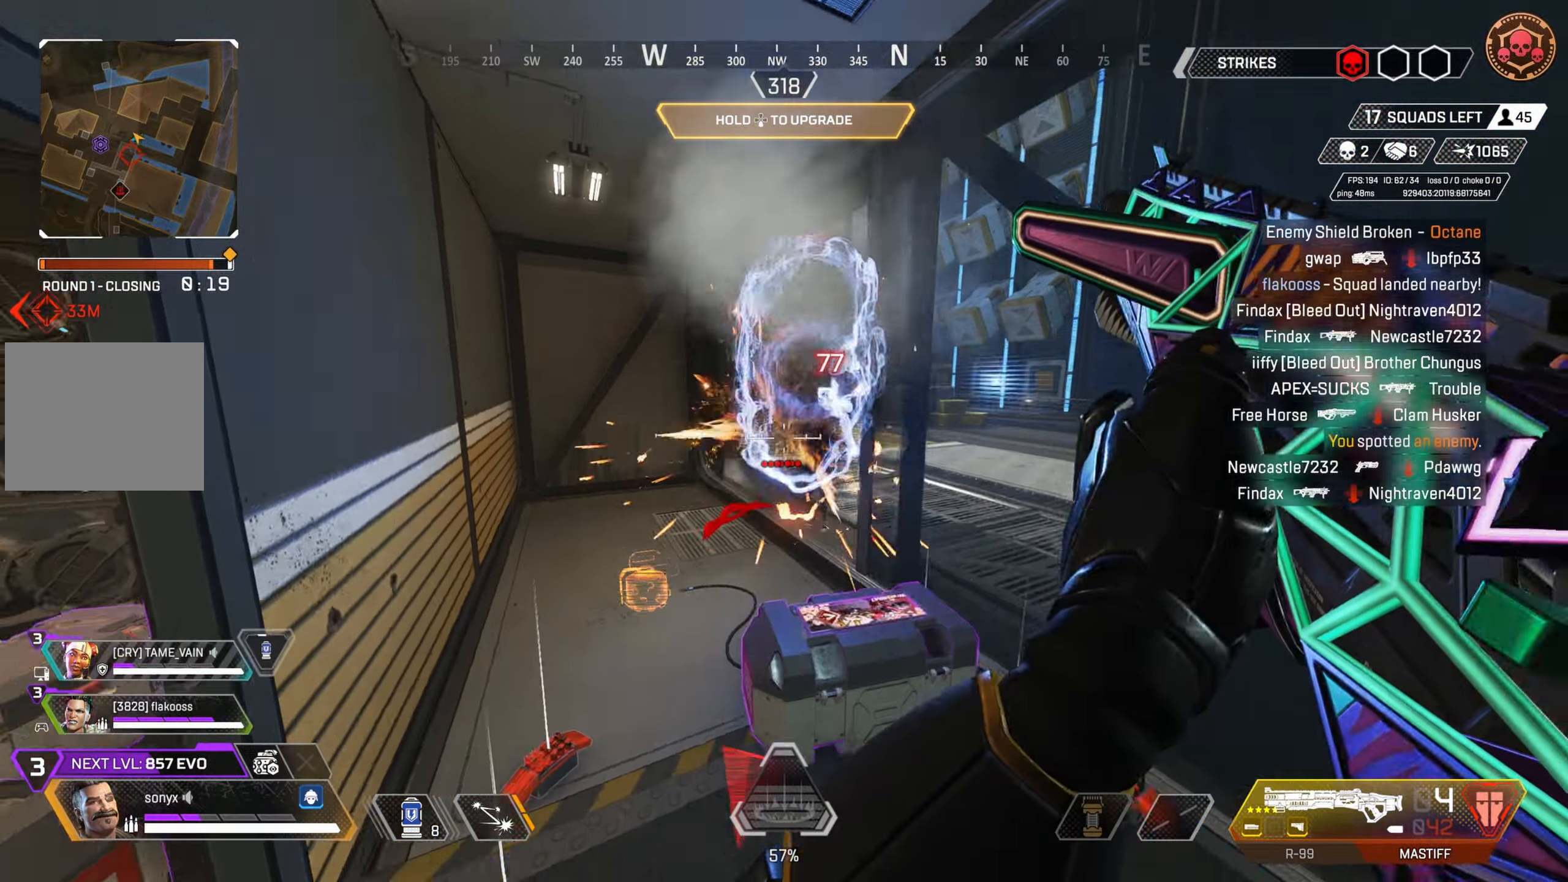
{"buttons": [], "left_stick": "up-left", "right_stick": "center", "events": [[33, "left_stick", "down-left"], [50, "right_stick", "right"], [150, "right_stick", "center"], [200, "left_stick", "up-left"]]}
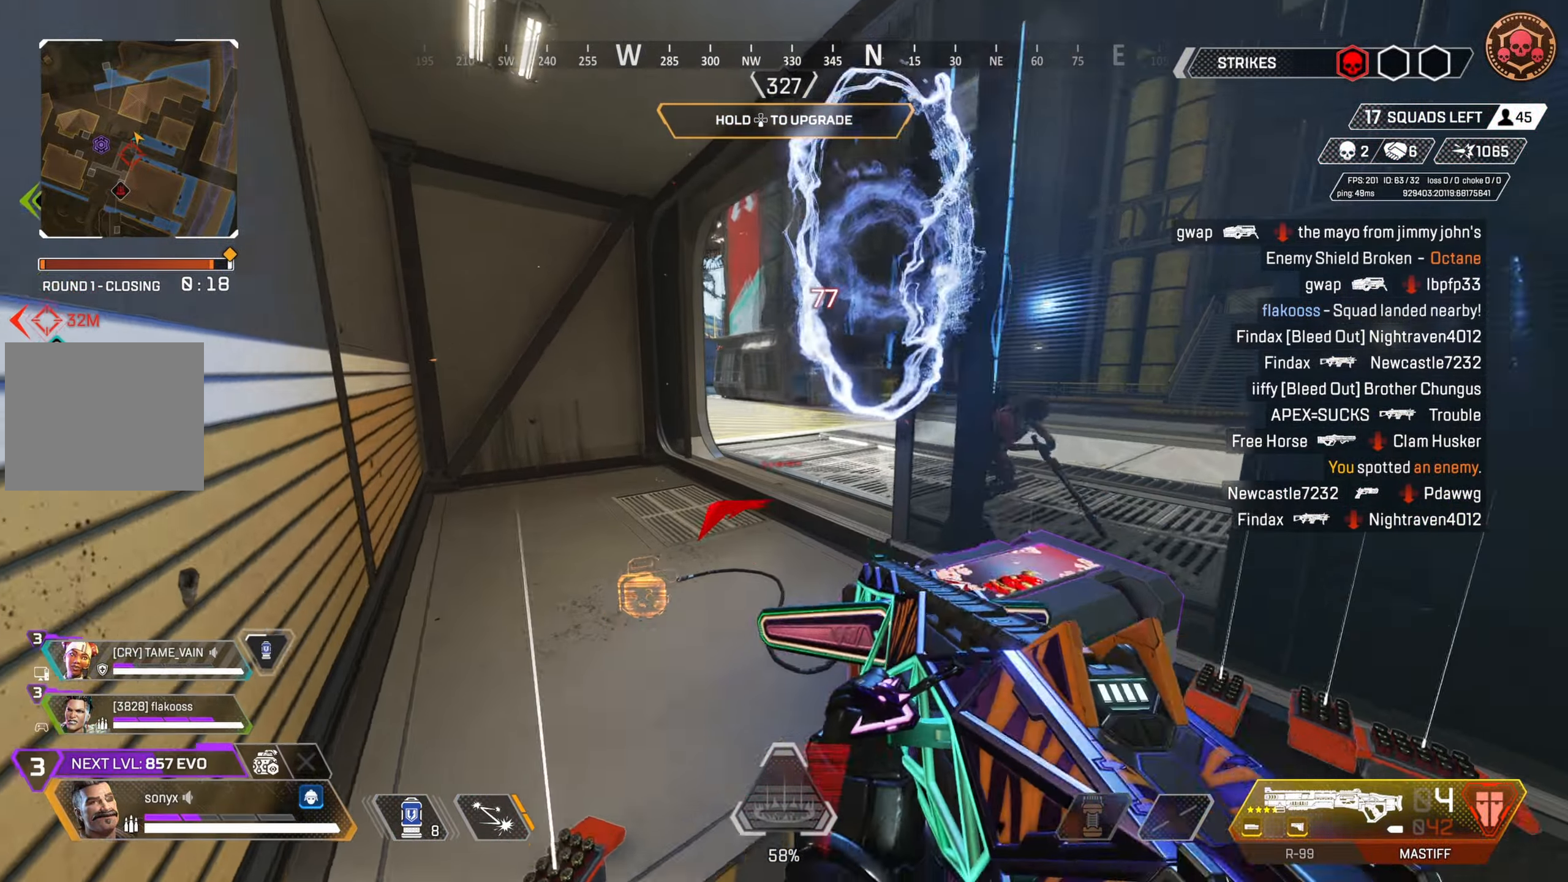
{"buttons": [], "left_stick": "up", "right_stick": "right", "events": [[183, "CIRCLE", "down"], [317, "right_stick", "right"], [333, "CIRCLE", "up"], [467, "left_stick", "up"]]}
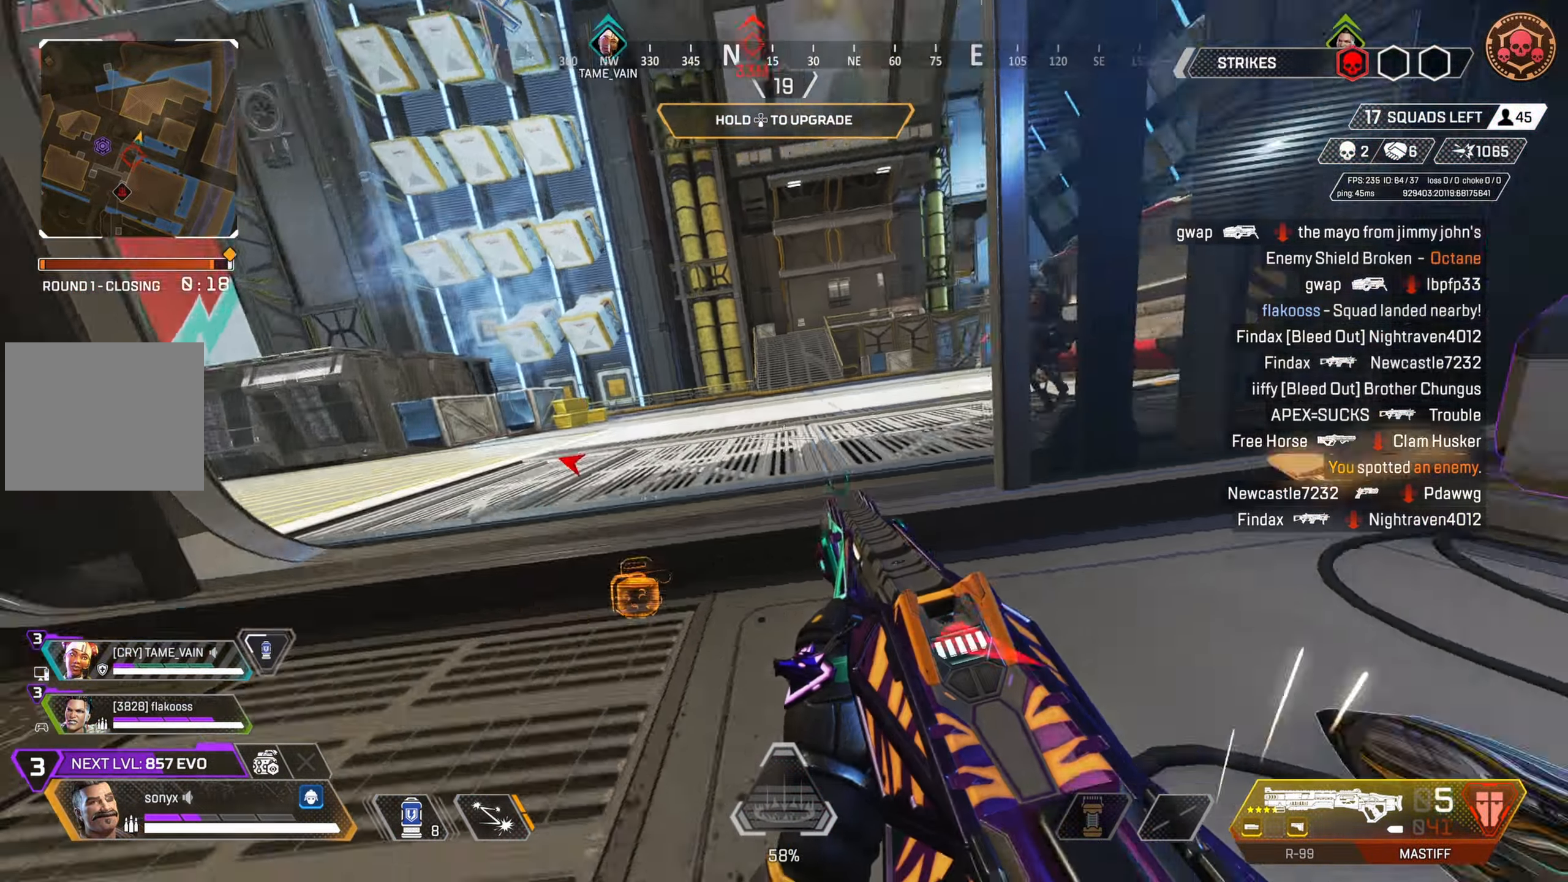
{"buttons": ["L2"], "left_stick": "down-left", "right_stick": "up-right", "events": [[67, "L3", "down"], [150, "right_stick", "center"], [200, "L3", "up"], [217, "left_stick", "up-left"], [250, "right_stick", "right"], [317, "L2", "down"], [333, "right_stick", "center"], [350, "left_stick", "left"], [450, "right_stick", "up-right"], [467, "left_stick", "down-left"]]}
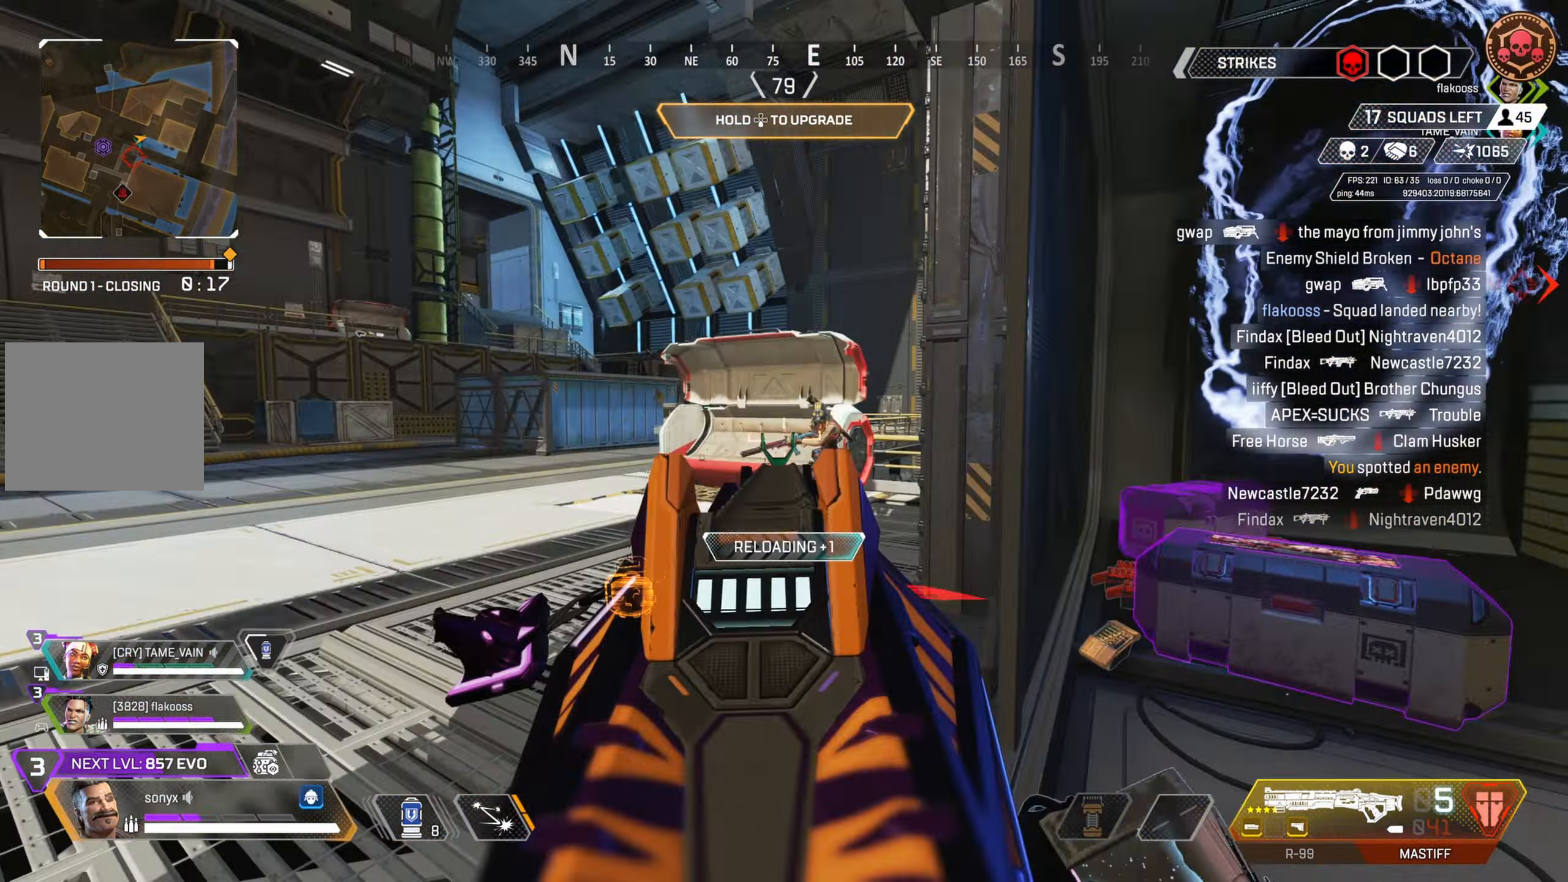
{"buttons": ["SQUARE"], "left_stick": "up-right", "right_stick": "center", "events": [[33, "left_stick", "right"], [50, "R2", "down"], [100, "right_stick", "down-right"], [133, "L2", "up"], [183, "R2", "up"], [283, "right_stick", "center"], [300, "left_stick", "up-right"], [467, "SQUARE", "down"]]}
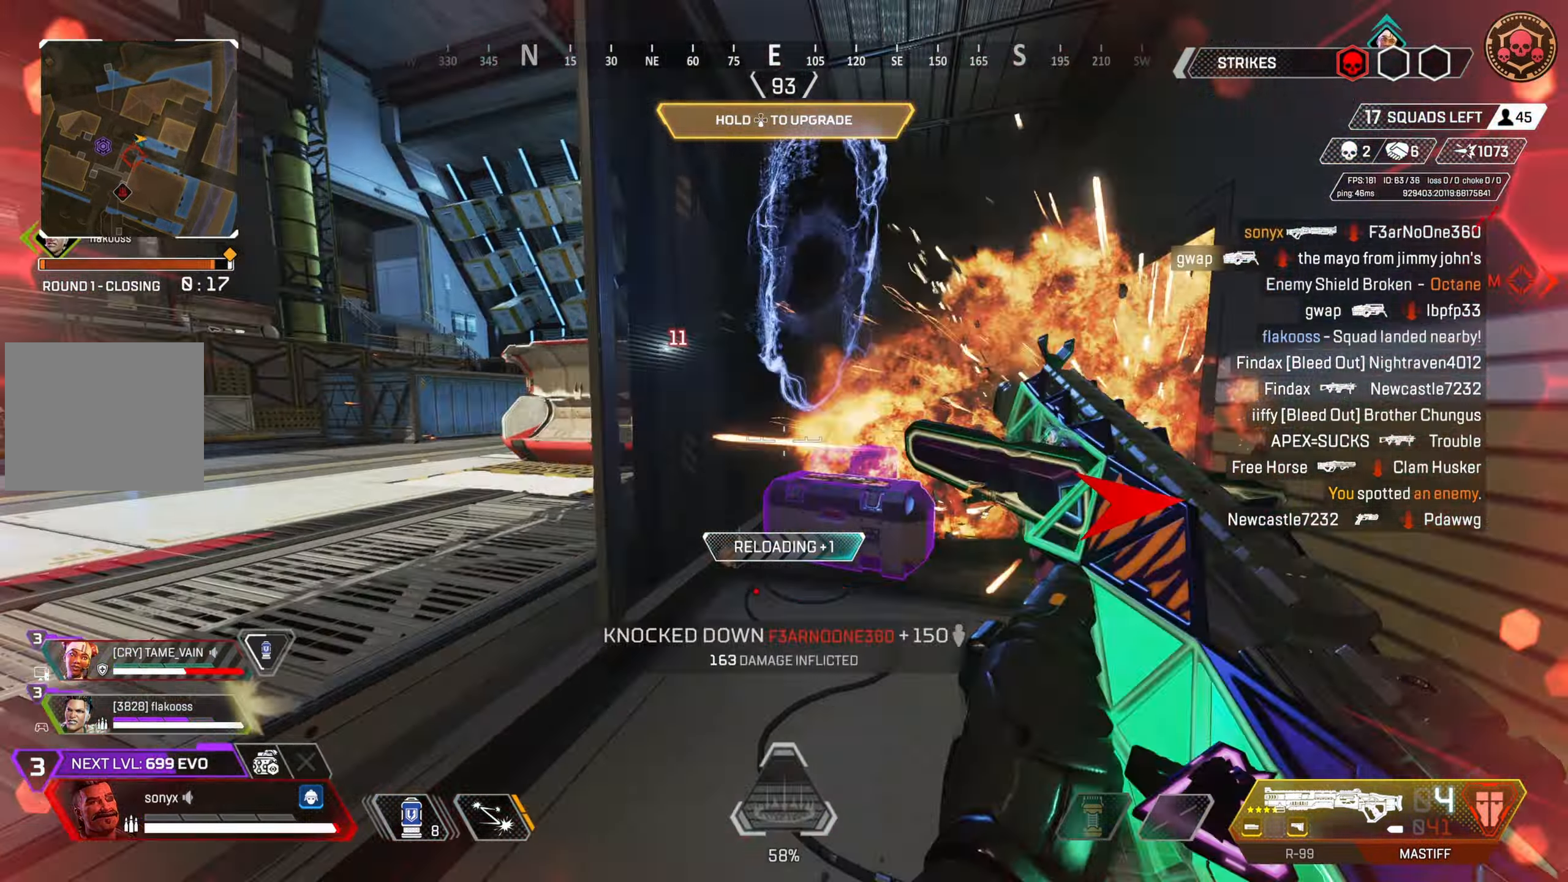
{"buttons": [], "left_stick": "up-left", "right_stick": "down-left", "events": [[33, "SQUARE", "up"], [50, "left_stick", "right"], [100, "SQUARE", "down"], [150, "left_stick", "up-right"], [167, "SQUARE", "up"], [233, "SQUARE", "down"], [300, "SQUARE", "up"], [383, "right_stick", "down-left"], [500, "left_stick", "up-left"]]}
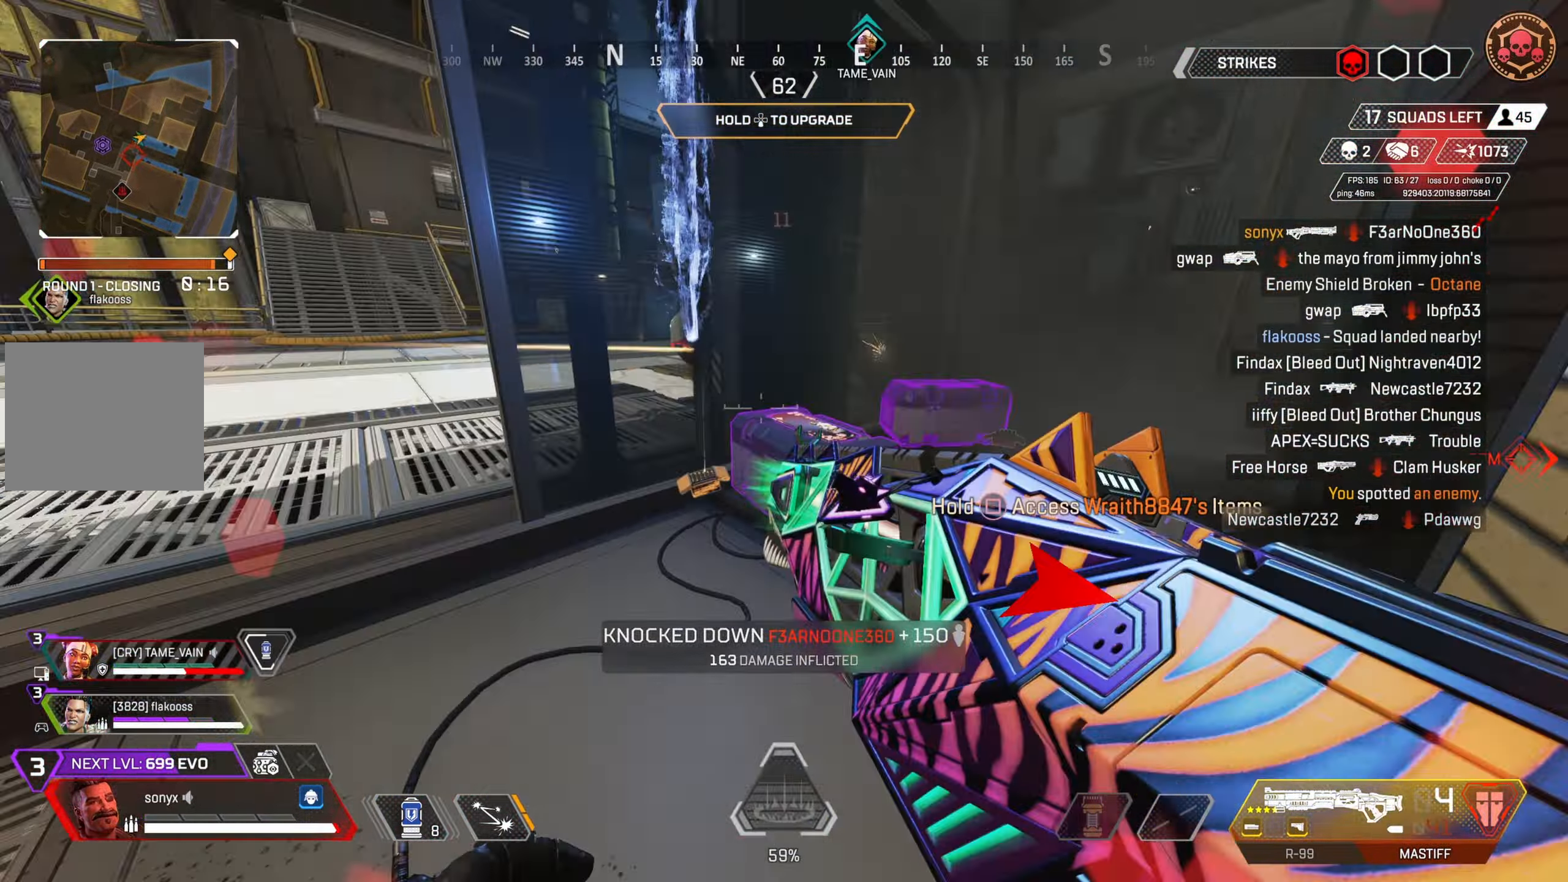
{"buttons": ["DPAD_UP"], "left_stick": "center", "right_stick": "right", "events": [[83, "right_stick", "up-left"], [117, "DPAD_UP", "down"], [150, "right_stick", "center"], [300, "right_stick", "right"], [350, "DPAD_UP", "up"], [450, "DPAD_UP", "down"], [483, "left_stick", "center"]]}
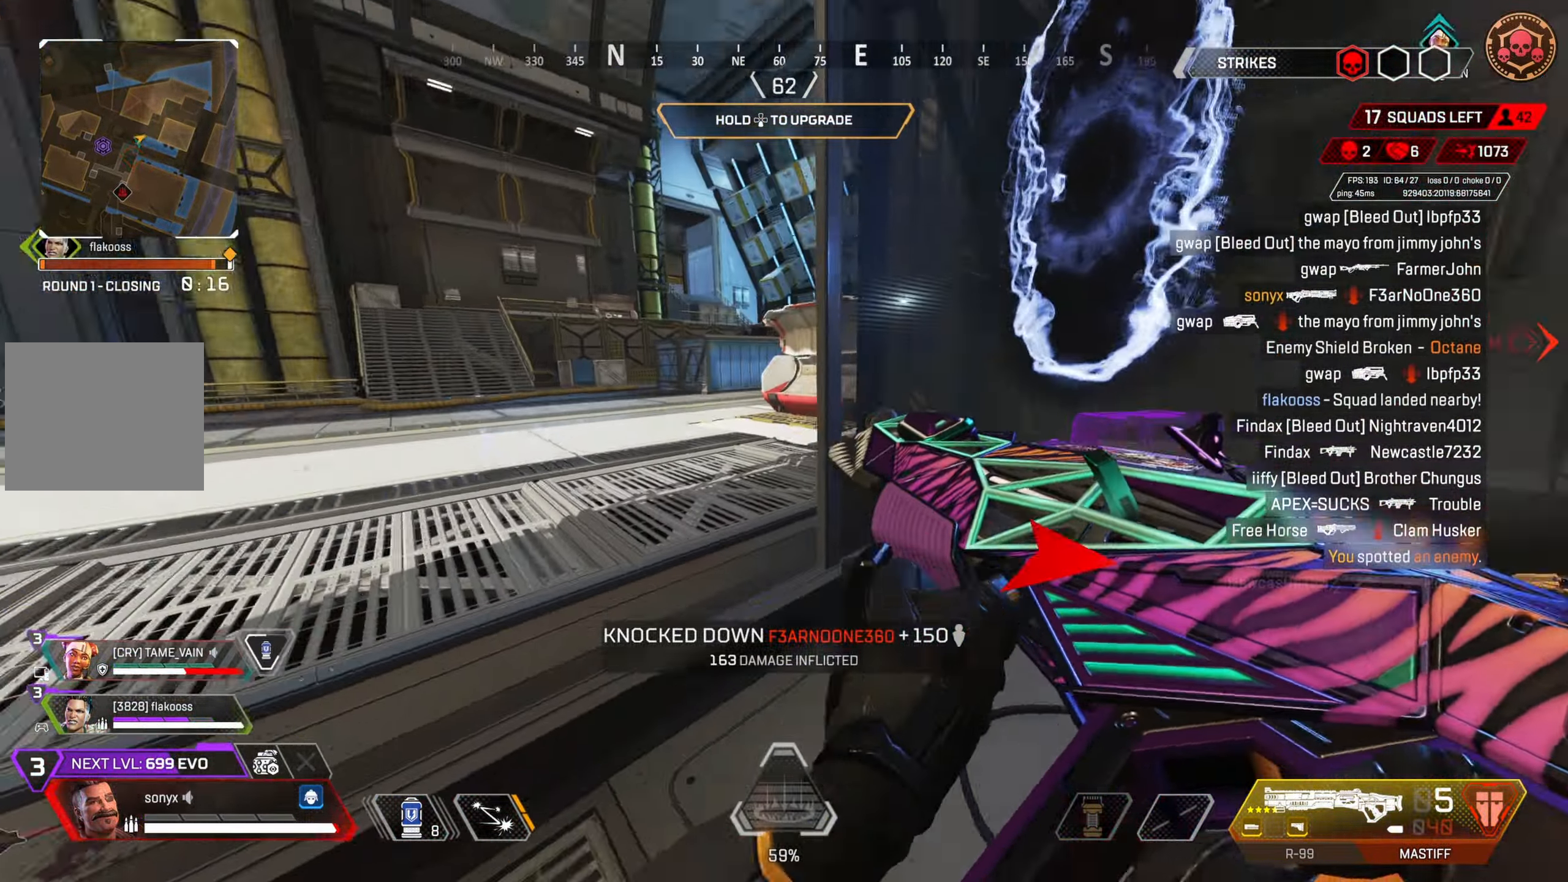
{"buttons": ["L2"], "left_stick": "up-left", "right_stick": "left", "events": [[17, "DPAD_UP", "up"], [17, "left_stick", "up-left"], [50, "L2", "down"], [50, "left_stick", "center"], [50, "right_stick", "center"], [117, "right_stick", "up-left"], [200, "L2", "up"], [200, "left_stick", "up-left"], [233, "right_stick", "left"], [250, "L3", "down"], [317, "L2", "down"], [350, "L3", "up"], [350, "right_stick", "down-left"], [450, "right_stick", "left"]]}
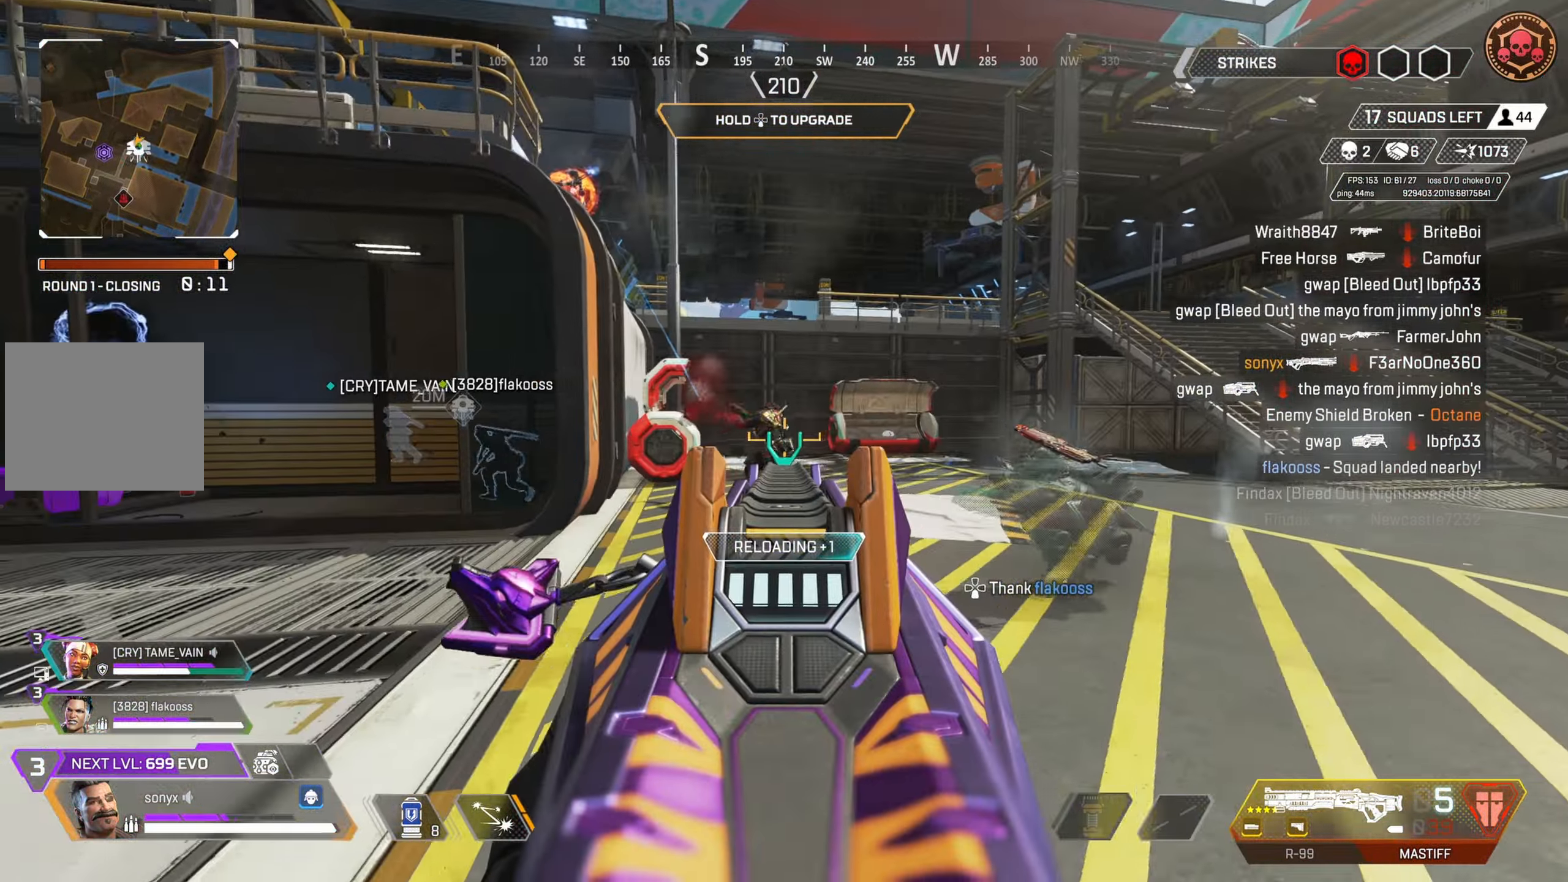
{"buttons": [], "left_stick": "up-right", "right_stick": "down", "events": [[83, "left_stick", "up-right"], [133, "right_stick", "right"], [250, "right_stick", "up-left"], [300, "R2", "down"], [383, "L2", "up"], [433, "R2", "up"], [433, "right_stick", "down"]]}
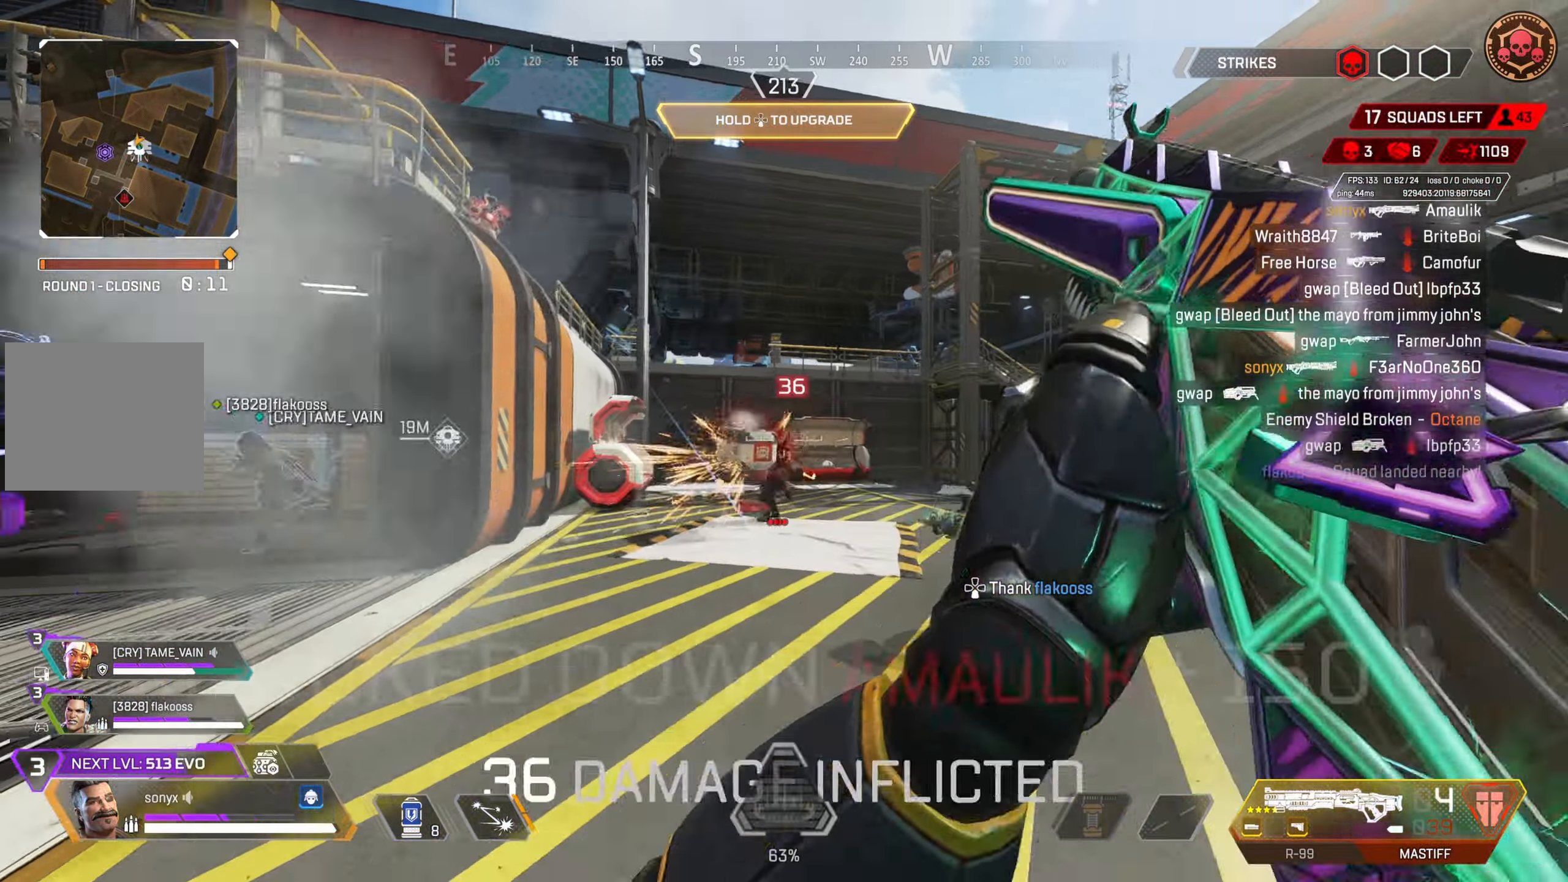
{"buttons": ["SQUARE"], "left_stick": "center", "right_stick": "center", "events": [[33, "right_stick", "left"], [83, "CROSS", "down"], [117, "right_stick", "center"], [200, "right_stick", "up-left"], [250, "CROSS", "up"], [383, "left_stick", "right"], [433, "right_stick", "center"], [483, "SQUARE", "down"], [483, "left_stick", "center"]]}
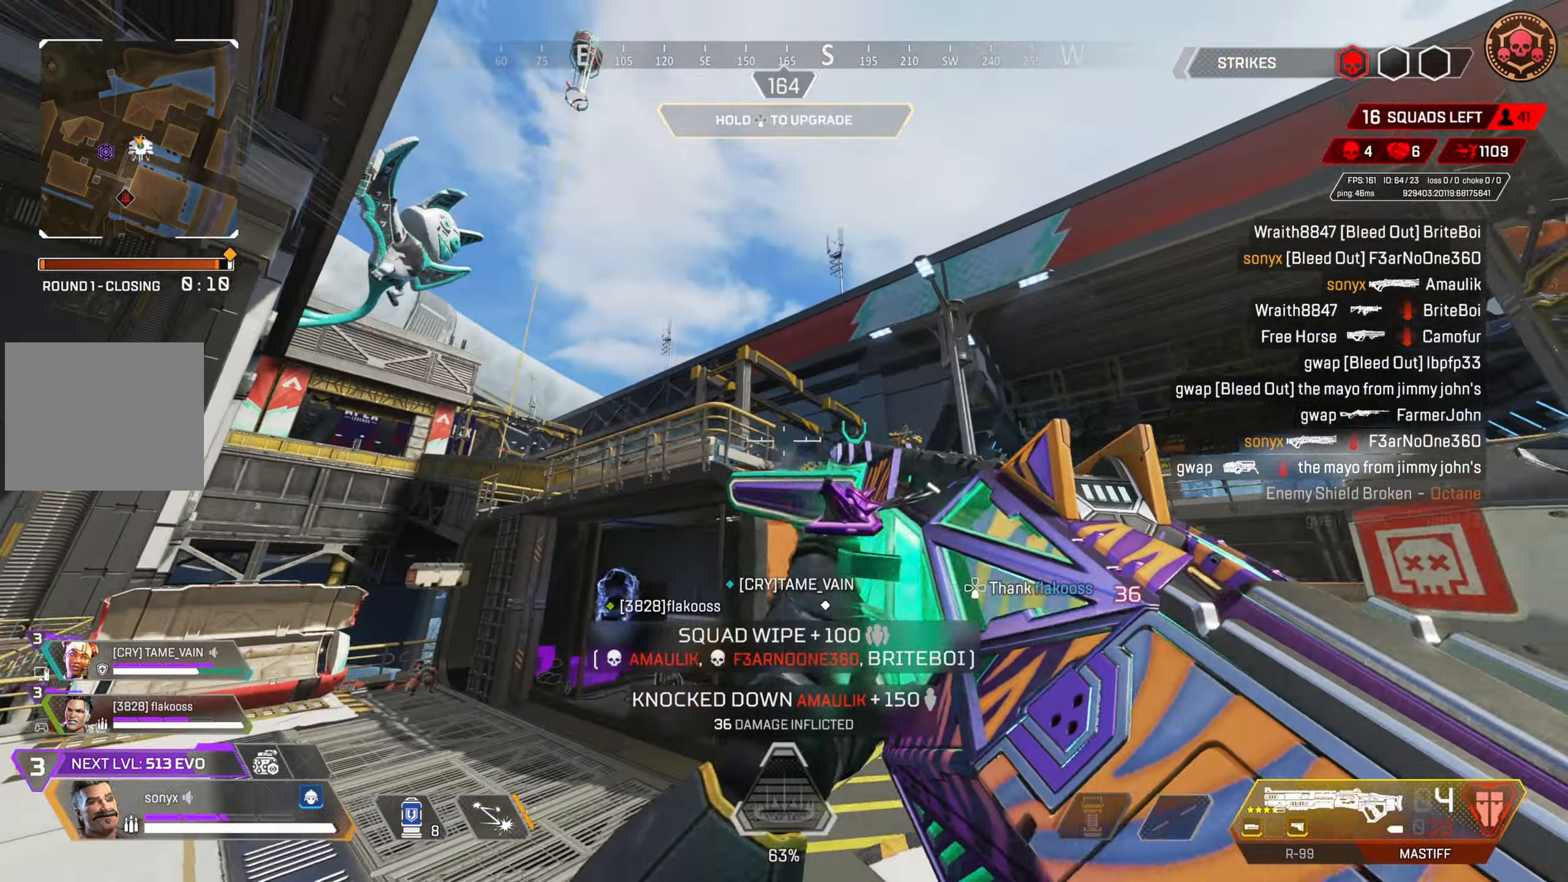
{"buttons": [], "left_stick": "up", "right_stick": "center", "events": [[50, "L3", "down"], [67, "SQUARE", "up"], [167, "left_stick", "up"], [183, "L3", "up"], [350, "right_stick", "left"], [417, "right_stick", "center"]]}
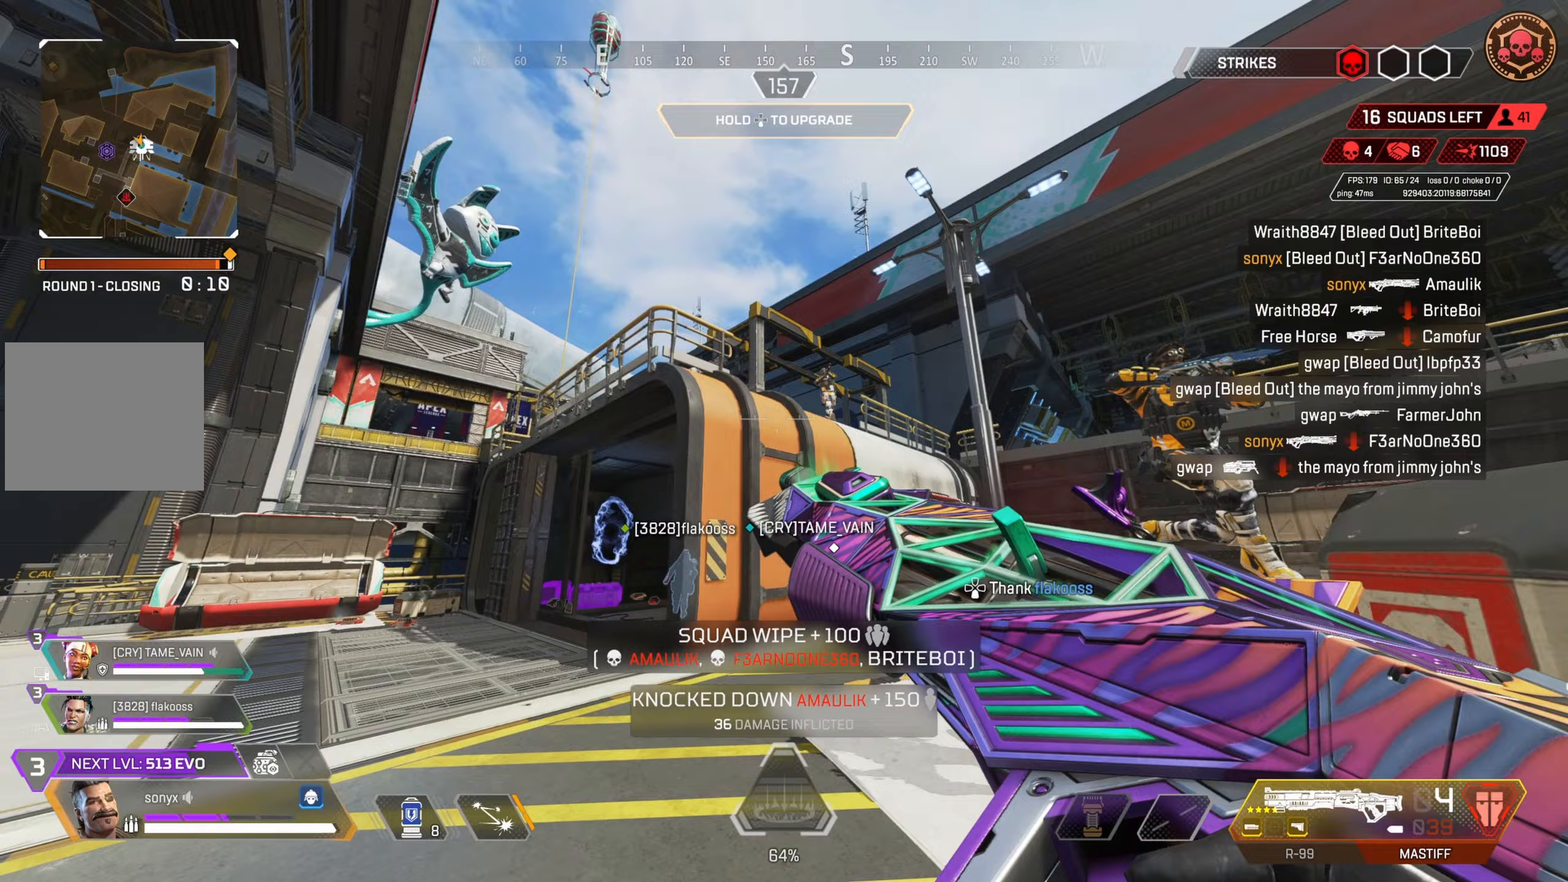
{"buttons": ["CIRCLE"], "left_stick": "up", "right_stick": "down", "events": [[333, "right_stick", "down"], [500, "CIRCLE", "down"]]}
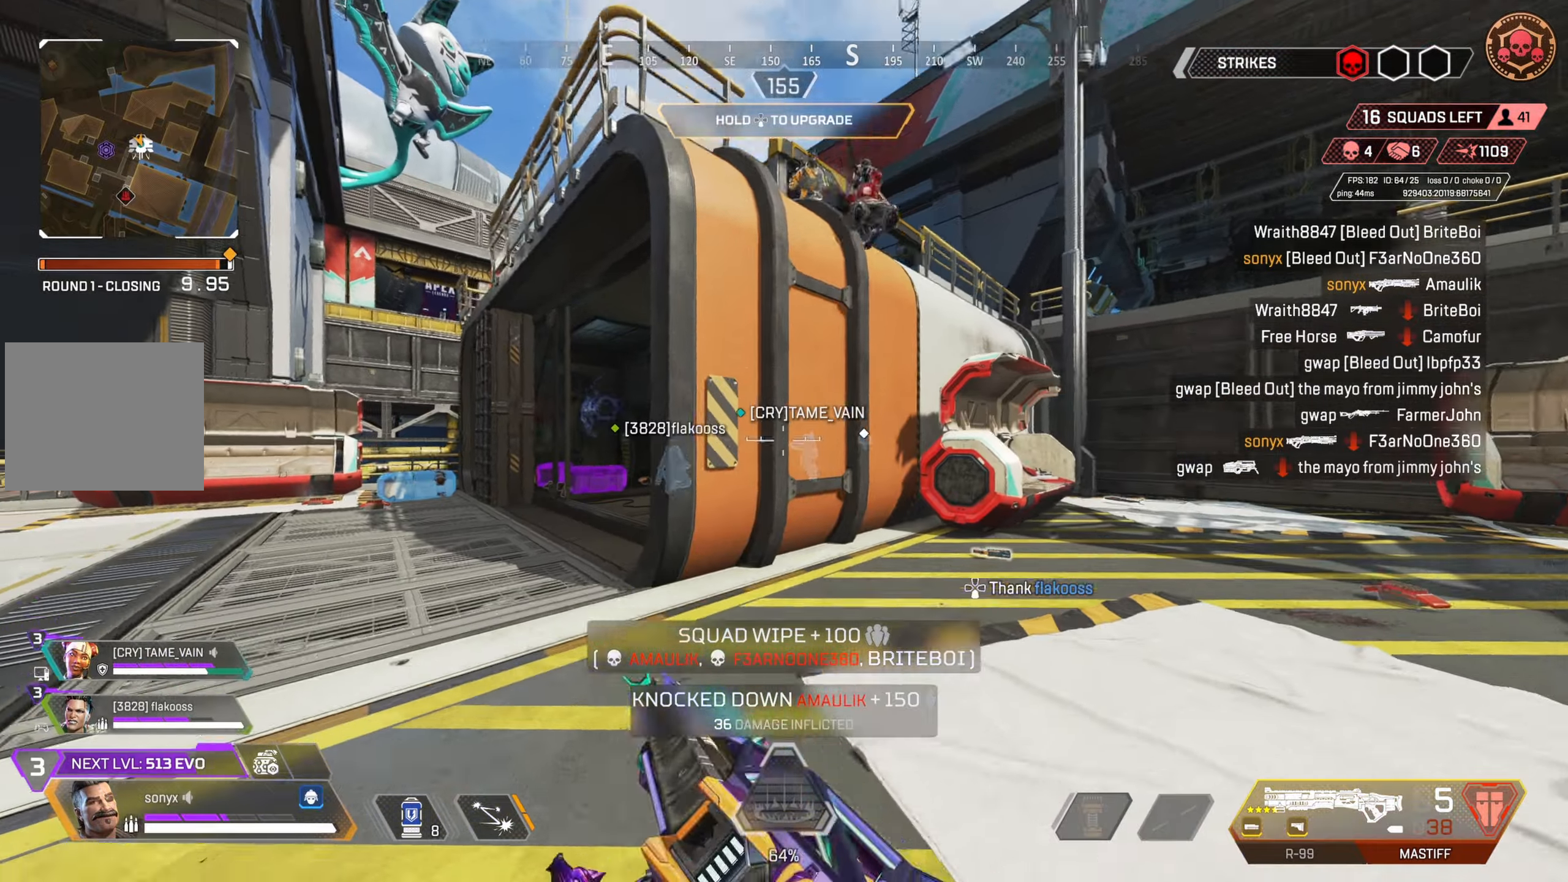
{"buttons": ["CIRCLE"], "left_stick": "up", "right_stick": "center", "events": [[67, "right_stick", "center"], [183, "CIRCLE", "up"], [300, "right_stick", "up-right"], [417, "right_stick", "center"], [483, "CIRCLE", "down"]]}
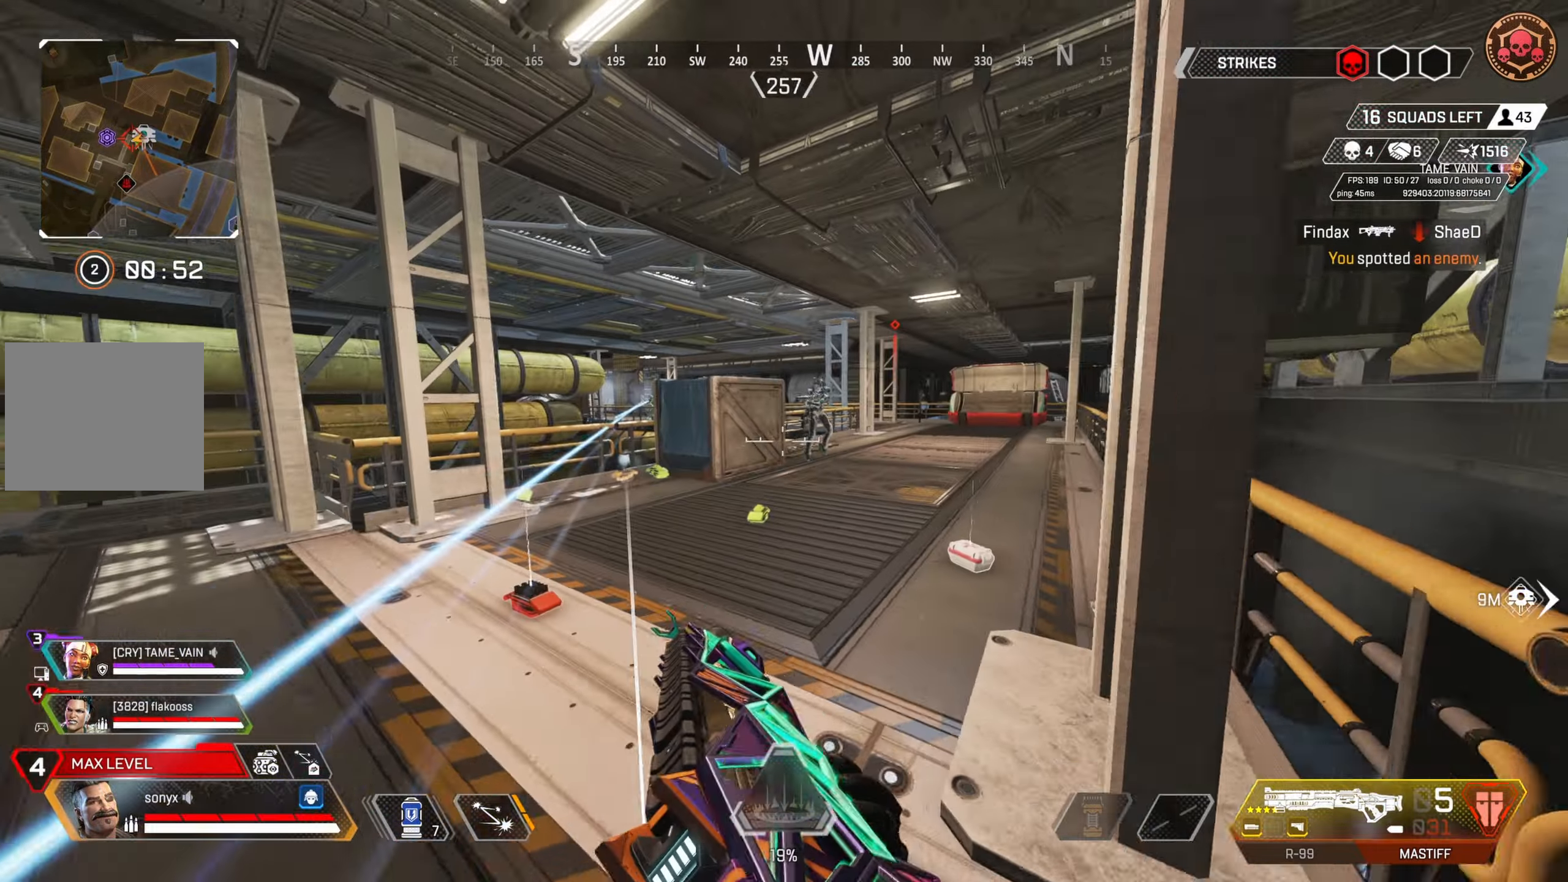
{"buttons": ["L2", "R2"], "left_stick": "up-left", "right_stick": "up-right", "events": [[167, "CIRCLE", "up"], [167, "left_stick", "up-right"], [167, "right_stick", "right"], [250, "L3", "down"], [283, "right_stick", "center"], [317, "L2", "down"], [367, "L3", "up"], [367, "left_stick", "up-left"], [417, "R2", "down"], [500, "right_stick", "up-right"]]}
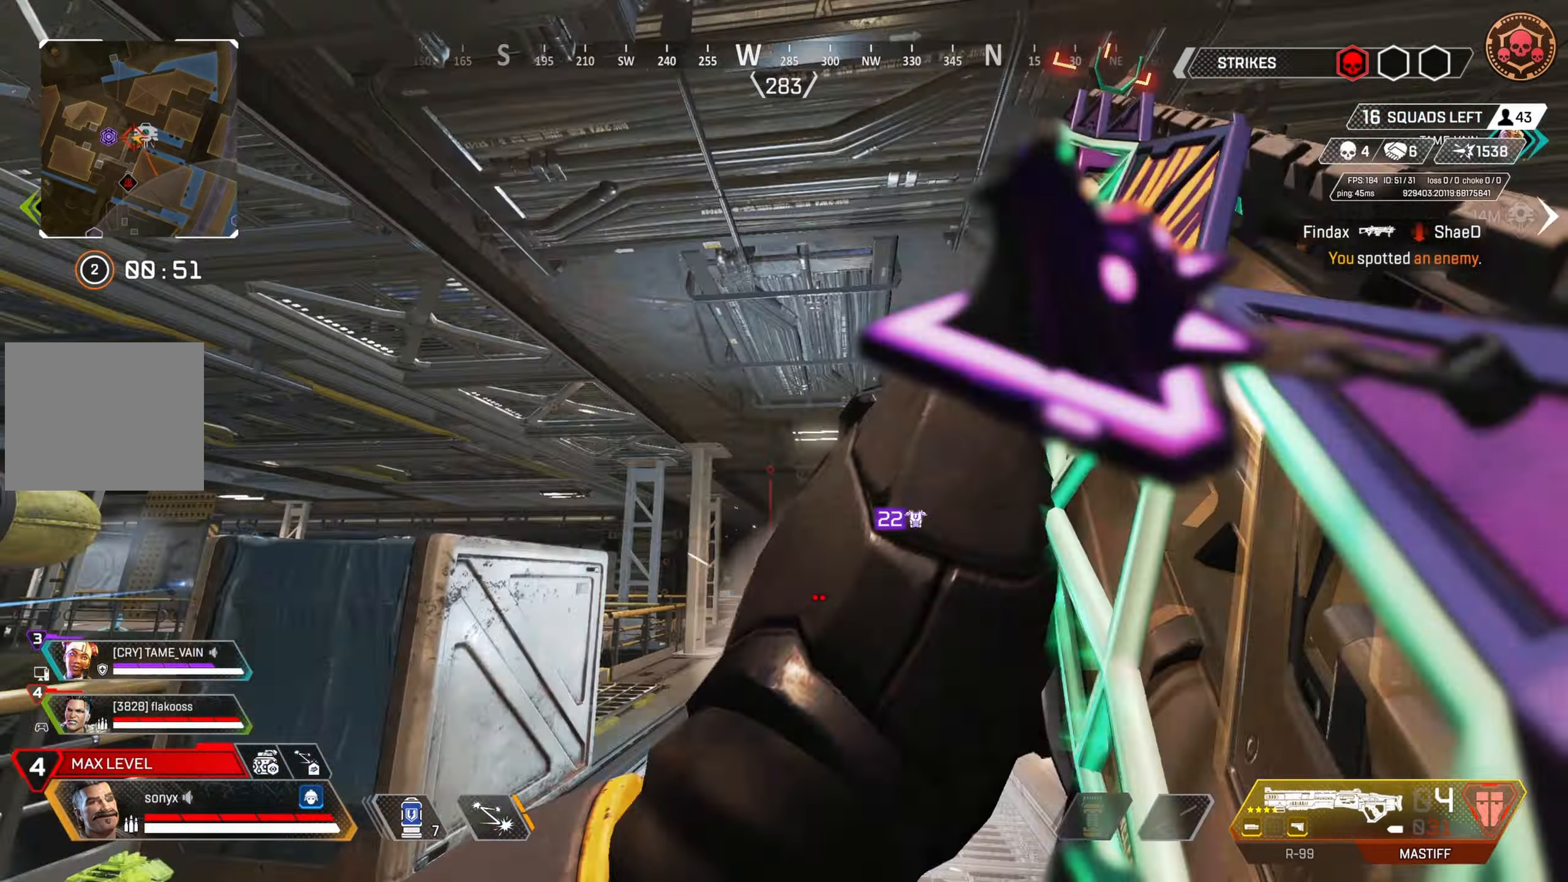
{"buttons": ["CROSS", "L2"], "left_stick": "up-right", "right_stick": "right", "events": [[17, "L2", "up"], [33, "left_stick", "left"], [50, "R2", "up"], [50, "right_stick", "down-right"], [150, "CIRCLE", "down"], [167, "right_stick", "center"], [217, "left_stick", "up-left"], [350, "CIRCLE", "up"], [383, "CROSS", "down"], [450, "left_stick", "up-right"], [483, "L2", "down"], [500, "right_stick", "right"]]}
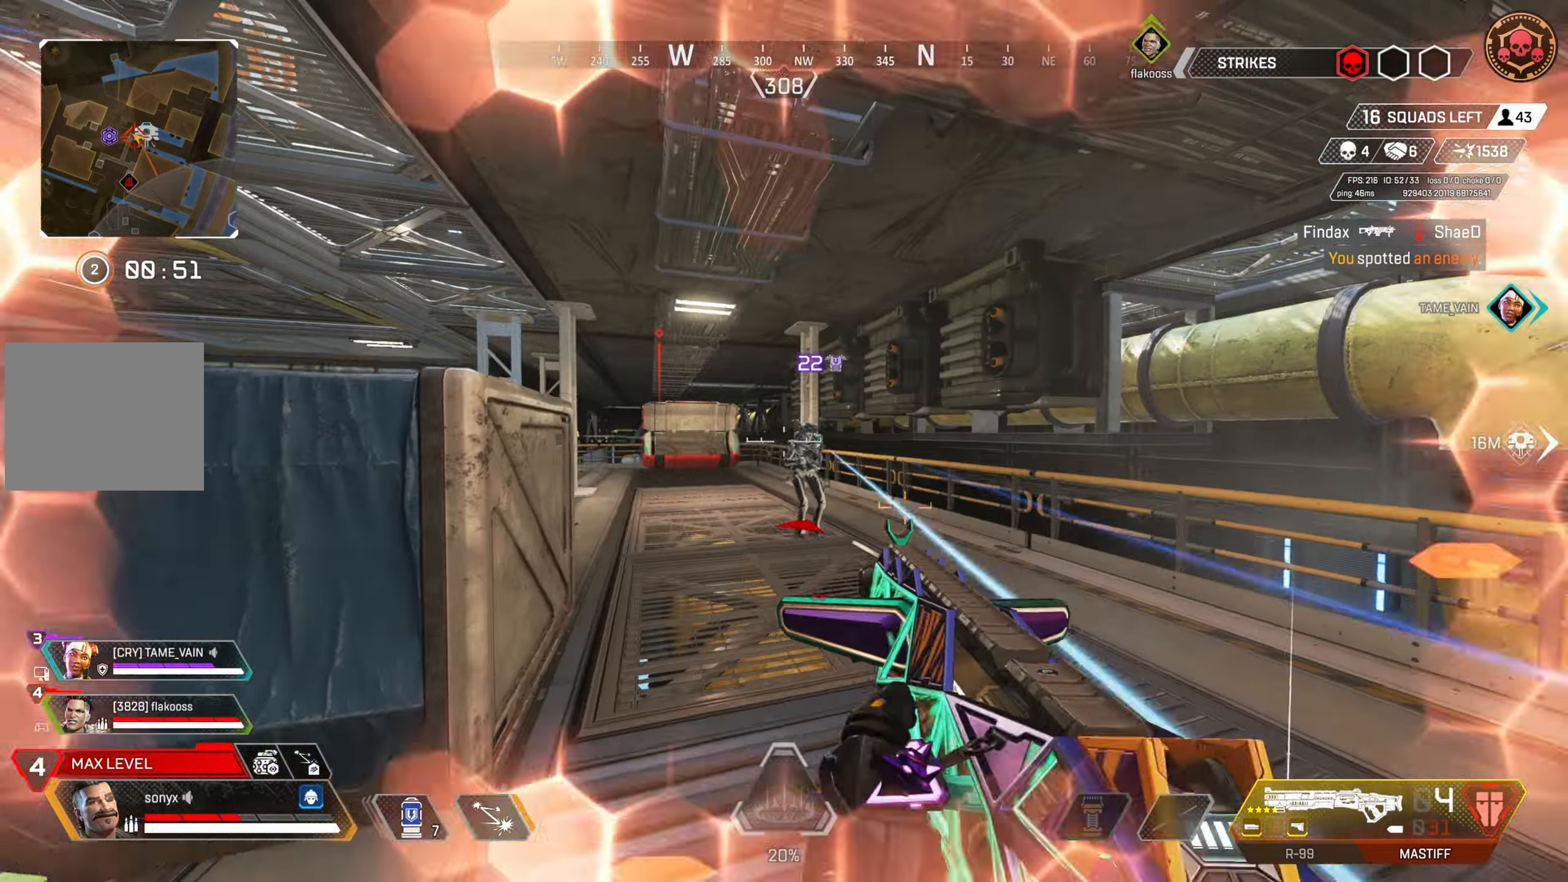
{"buttons": ["CIRCLE", "L3"], "left_stick": "left", "right_stick": "down", "events": [[33, "CROSS", "up"], [50, "right_stick", "center"], [150, "left_stick", "left"], [150, "right_stick", "left"], [250, "R2", "down"], [283, "CIRCLE", "down"], [317, "L2", "up"], [350, "R2", "up"], [400, "right_stick", "down"], [500, "L3", "down"]]}
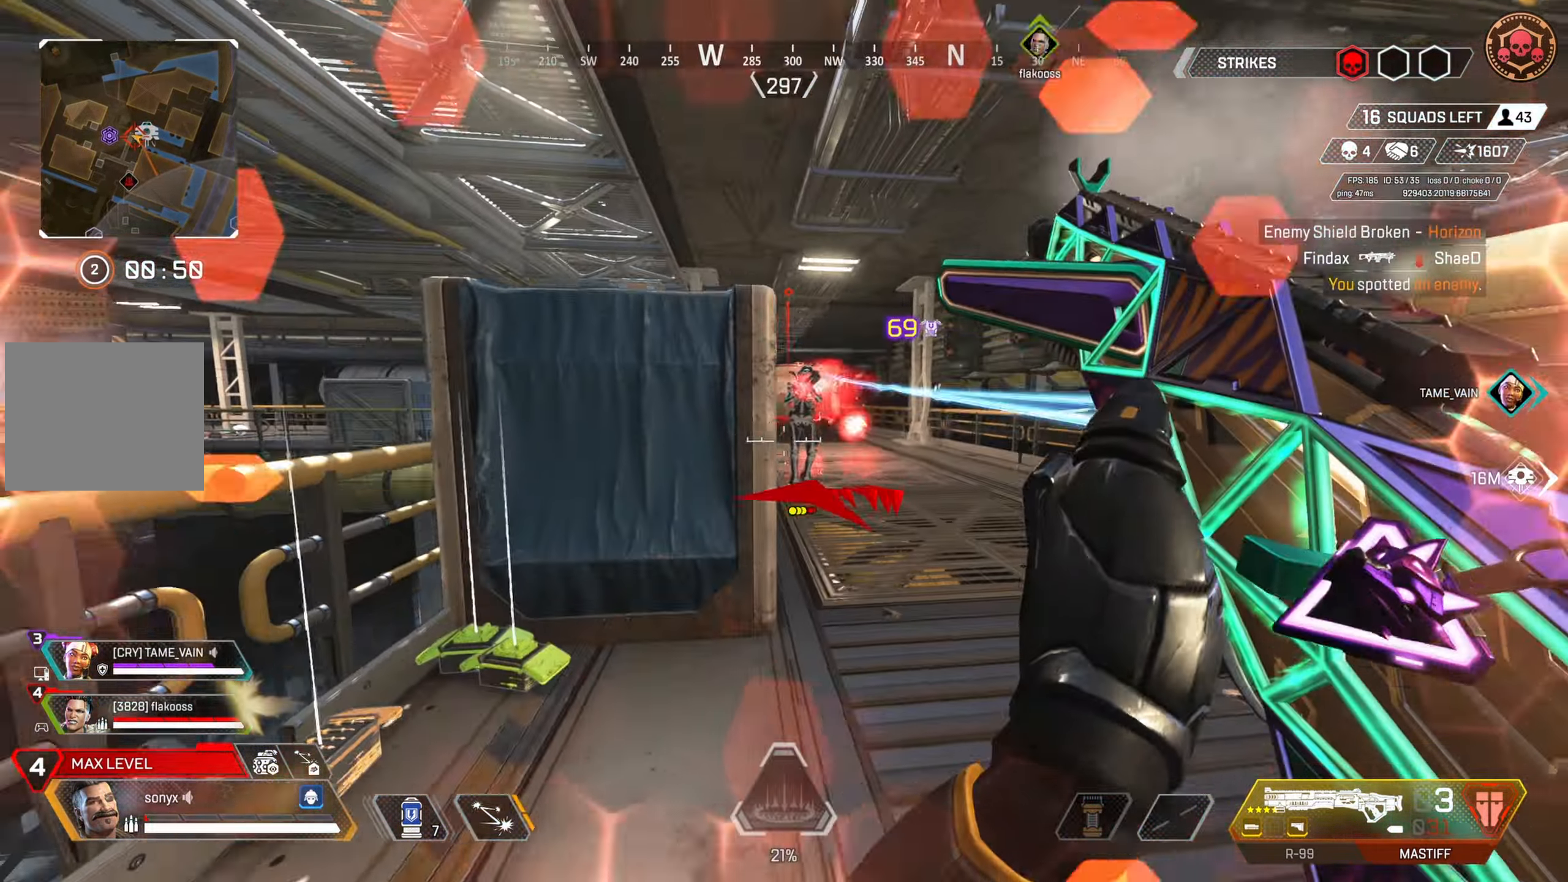
{"buttons": ["L2"], "left_stick": "right", "right_stick": "up-left", "events": [[33, "CIRCLE", "up"], [67, "left_stick", "up-left"], [133, "right_stick", "center"], [150, "L3", "up"], [200, "left_stick", "up-right"], [383, "left_stick", "right"], [450, "L2", "down"], [450, "right_stick", "up-left"]]}
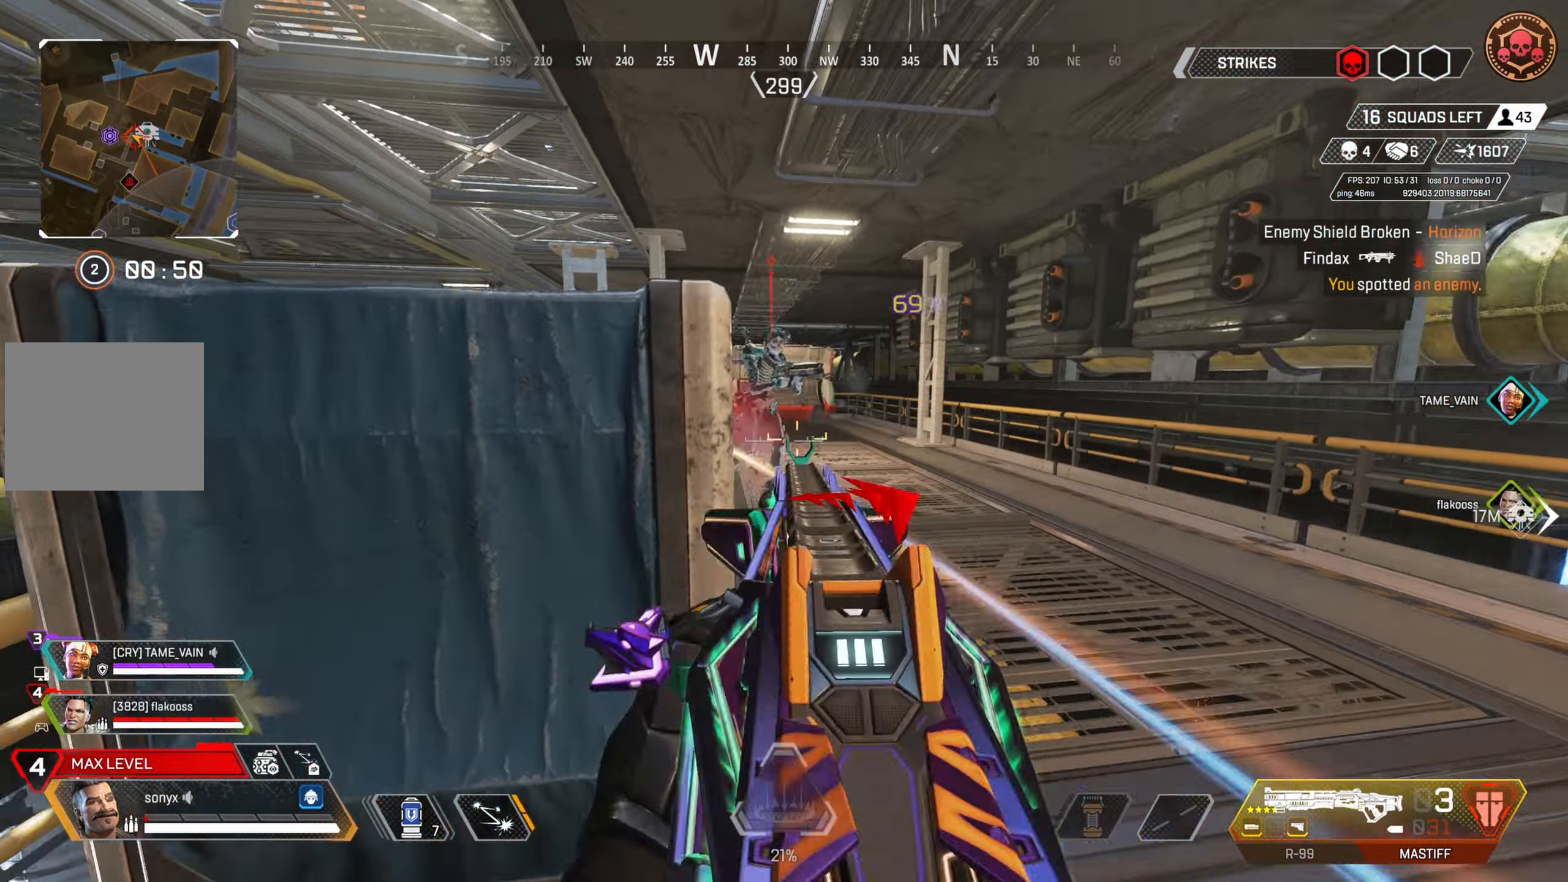
{"buttons": ["L2"], "left_stick": "down-left", "right_stick": "up", "events": [[300, "right_stick", "up"], [417, "left_stick", "center"], [467, "left_stick", "down-left"]]}
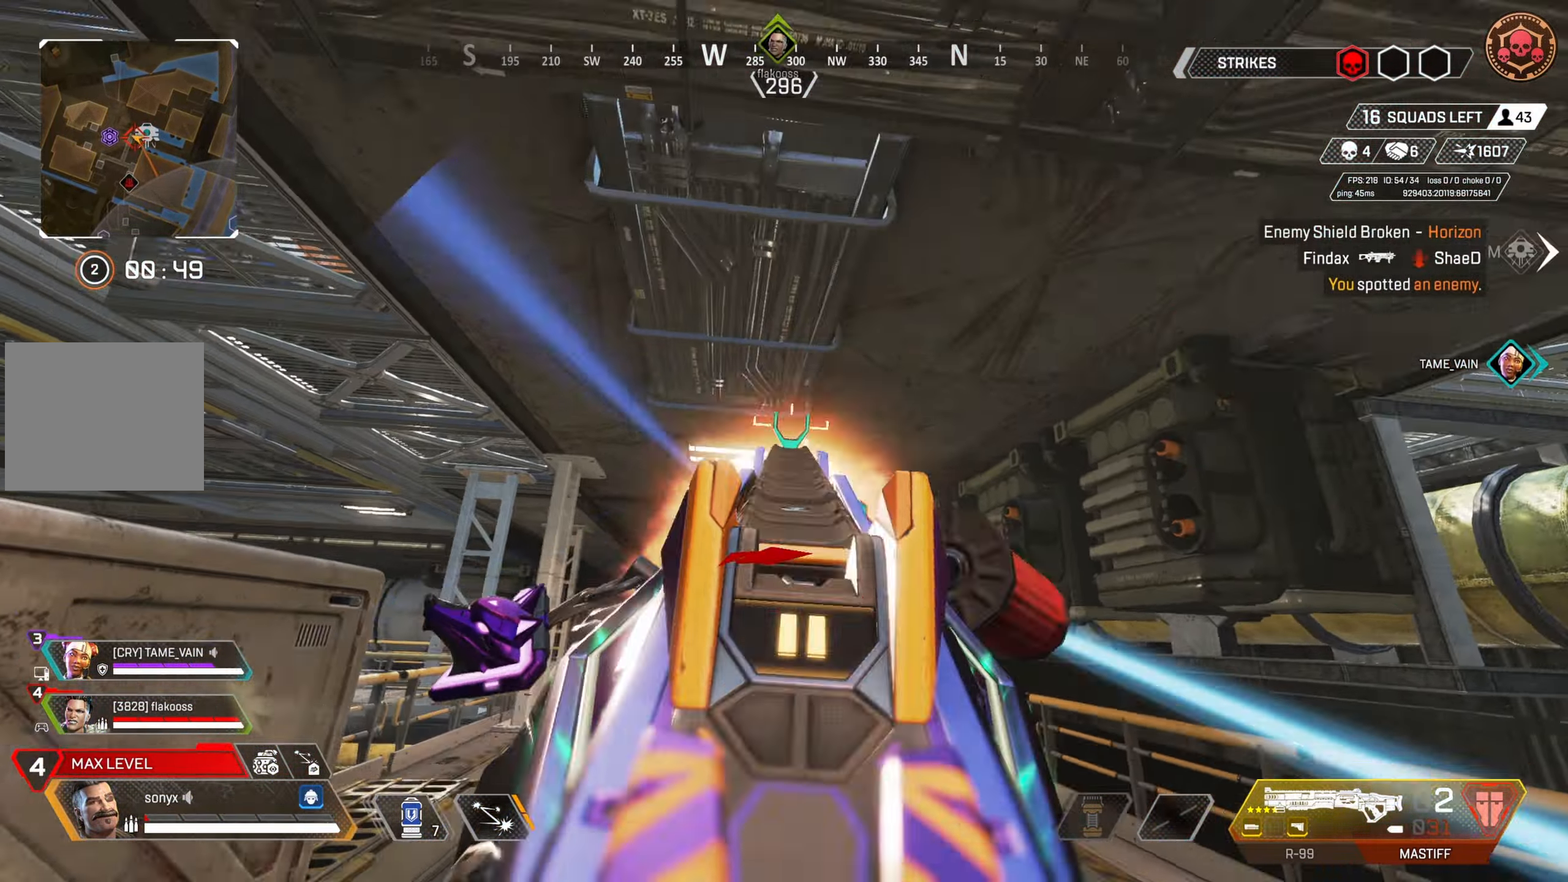
{"buttons": ["SQUARE"], "left_stick": "up", "right_stick": "center", "events": [[17, "R2", "down"], [33, "L2", "up"], [83, "CIRCLE", "down"], [83, "right_stick", "down"], [117, "L3", "down"], [117, "R2", "up"], [200, "left_stick", "up"], [267, "CIRCLE", "up"], [283, "right_stick", "left"], [333, "right_stick", "center"], [400, "L3", "up"], [433, "SQUARE", "down"]]}
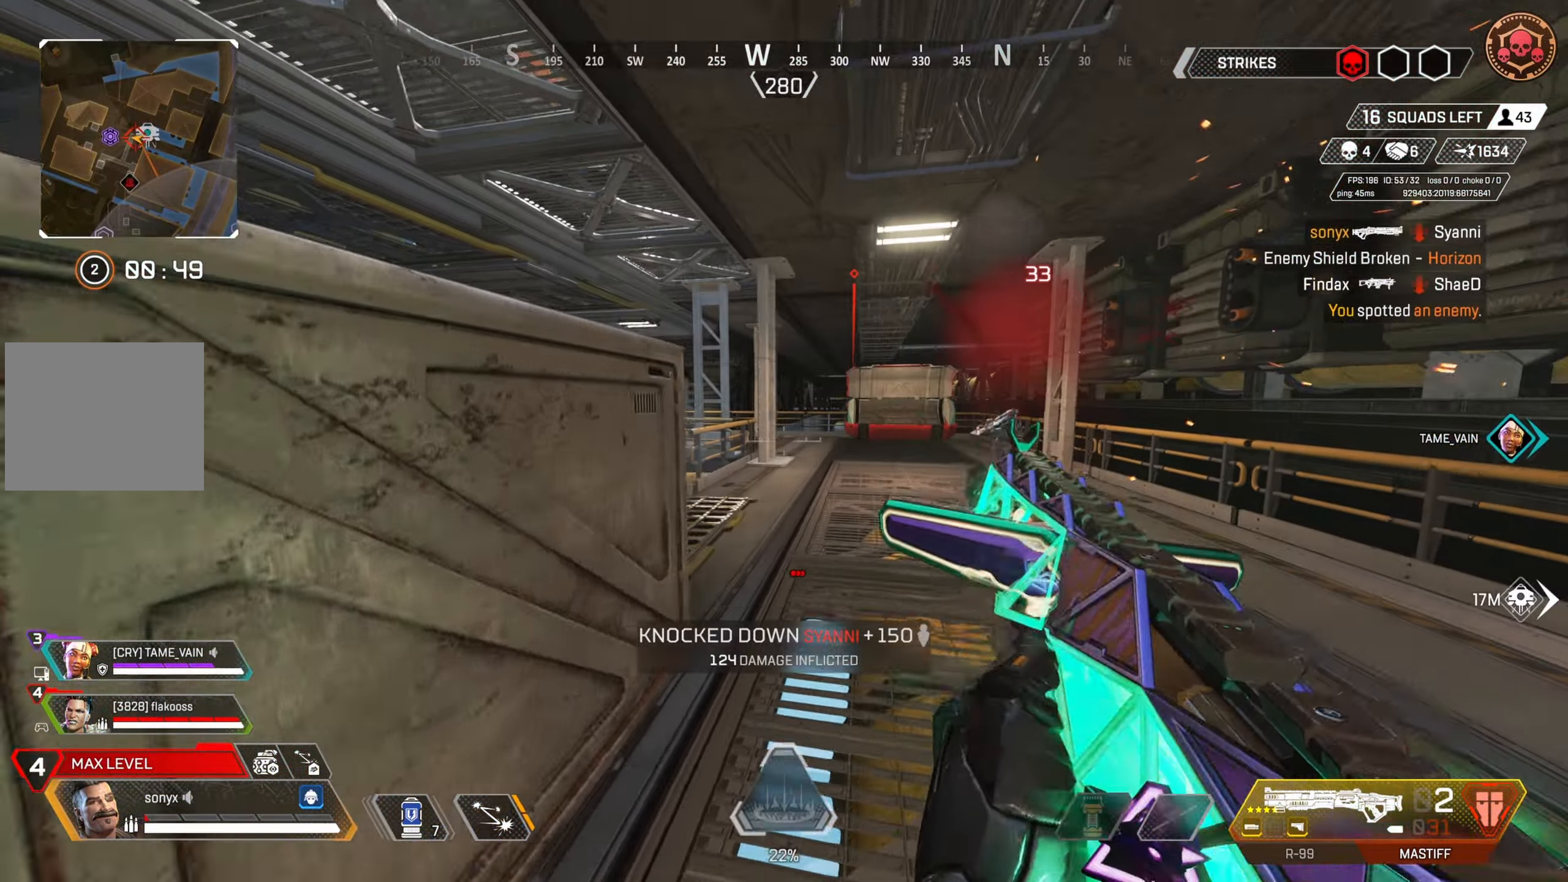
{"buttons": [], "left_stick": "up", "right_stick": "center", "events": [[17, "SQUARE", "up"], [67, "SQUARE", "down"], [133, "SQUARE", "up"], [183, "SQUARE", "down"], [250, "SQUARE", "up"], [317, "SQUARE", "down"], [400, "SQUARE", "up"]]}
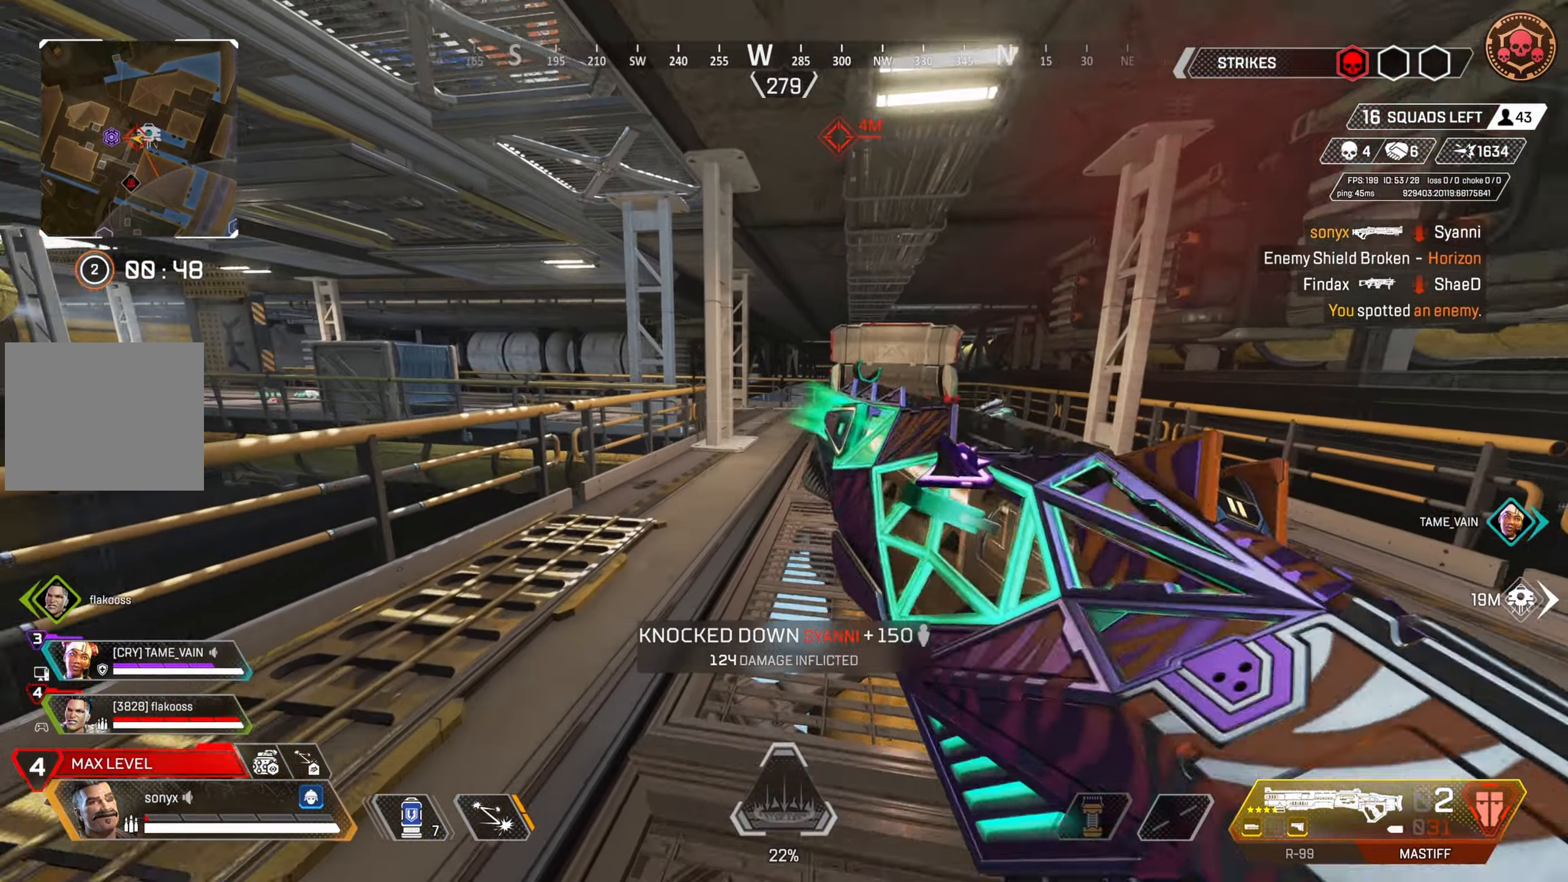
{"buttons": ["CIRCLE"], "left_stick": "right", "right_stick": "center", "events": [[17, "right_stick", "down-left"], [33, "CIRCLE", "down"], [167, "right_stick", "center"], [250, "CIRCLE", "up"], [267, "CROSS", "down"], [300, "CIRCLE", "down"], [300, "right_stick", "left"], [333, "left_stick", "right"], [400, "CROSS", "up"], [467, "right_stick", "center"]]}
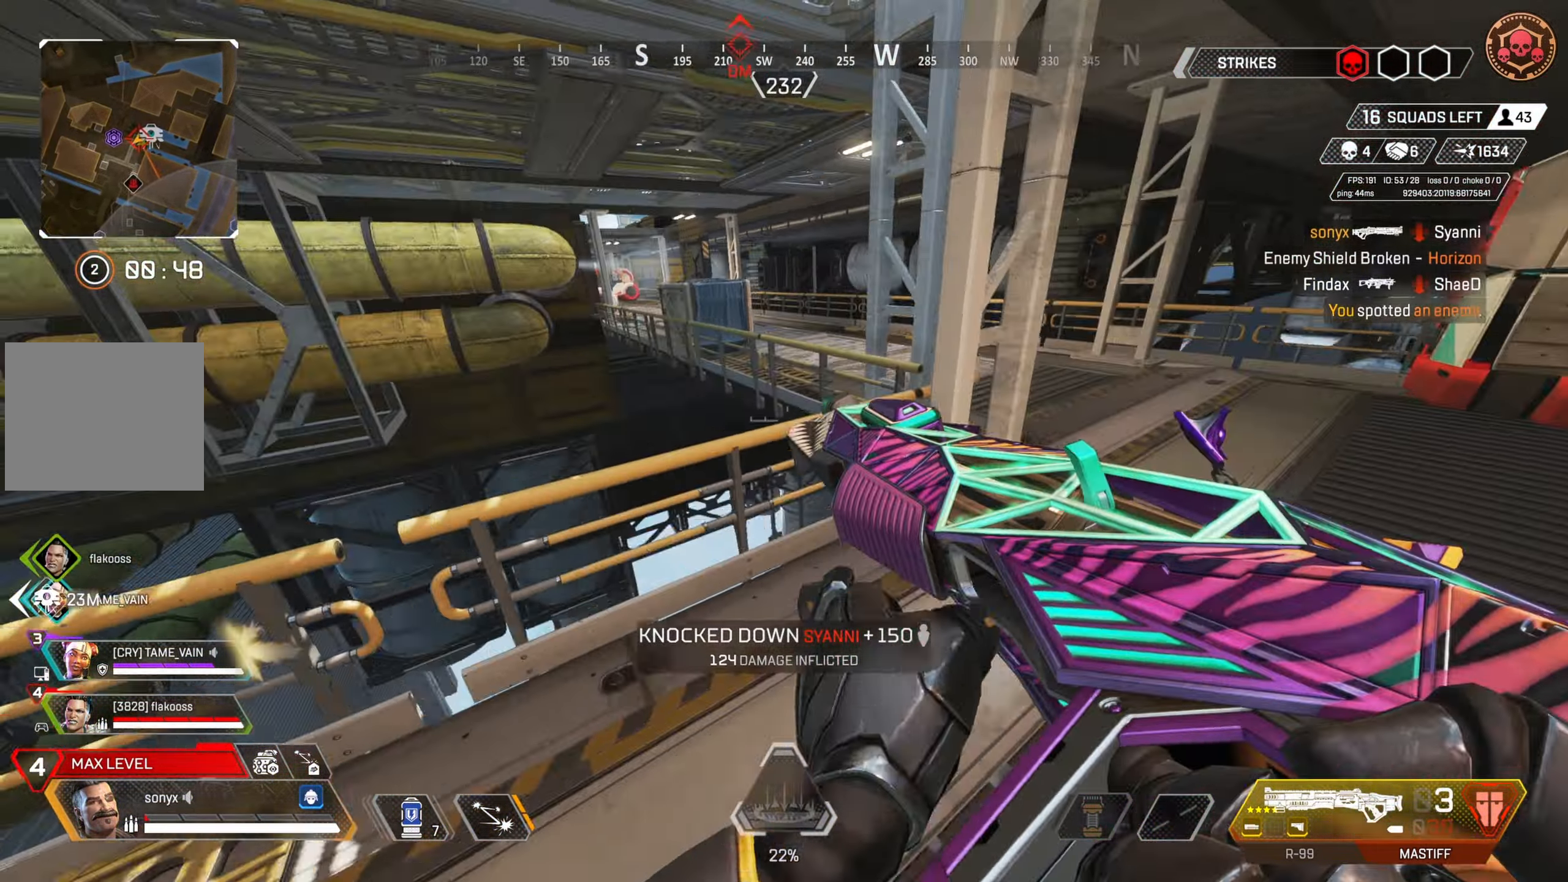
{"buttons": ["L2"], "left_stick": "up", "right_stick": "up-left", "events": [[33, "L3", "down"], [50, "L2", "down"], [83, "right_stick", "up-left"], [100, "CIRCLE", "up"], [150, "L3", "up"], [200, "left_stick", "up-right"], [417, "left_stick", "up"]]}
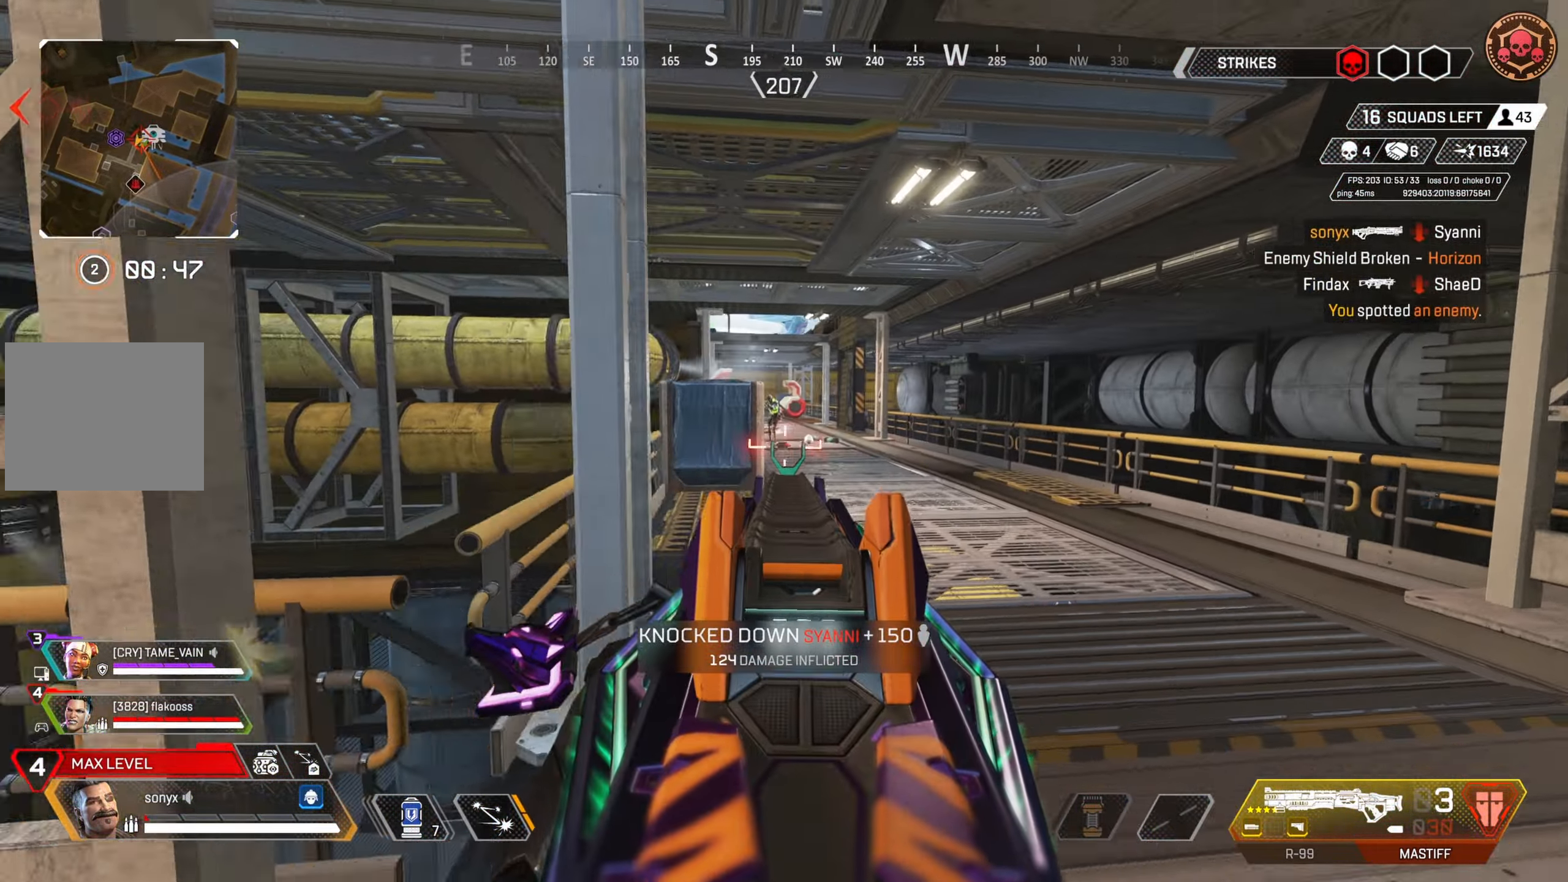
{"buttons": ["R2"], "left_stick": "left", "right_stick": "center", "events": [[233, "left_stick", "up-right"], [233, "right_stick", "center"], [300, "right_stick", "right"], [400, "R2", "down"], [450, "L2", "up"], [467, "left_stick", "left"], [500, "right_stick", "center"]]}
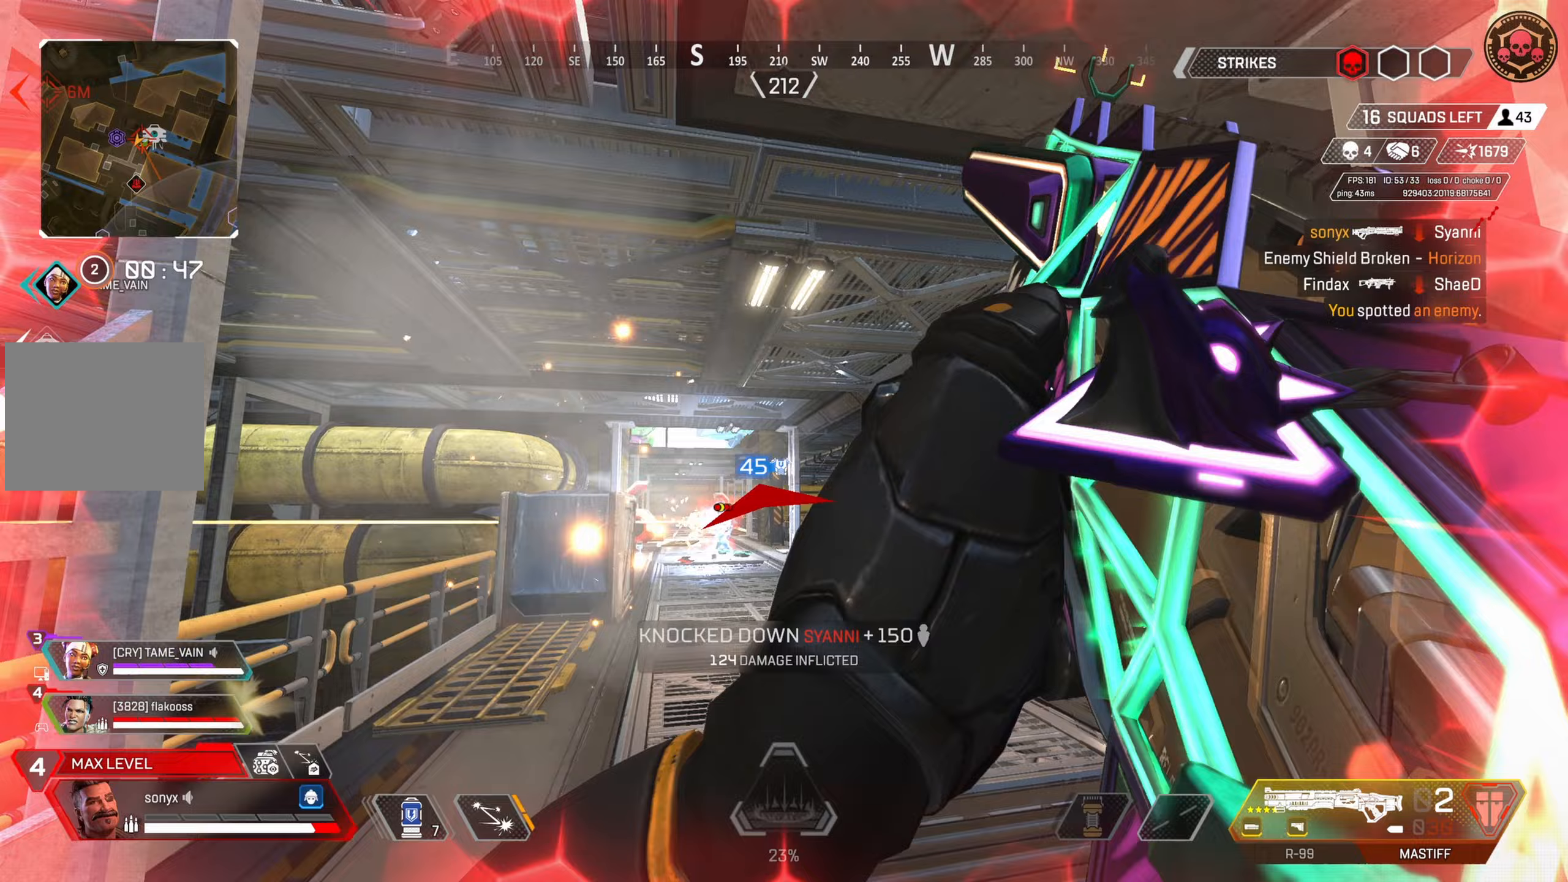
{"buttons": ["CIRCLE"], "left_stick": "left", "right_stick": "right", "events": [[50, "L3", "down"], [50, "R2", "up"], [50, "TRIANGLE", "down"], [100, "TRIANGLE", "up"], [167, "right_stick", "down-left"], [217, "L3", "up"], [217, "right_stick", "left"], [250, "CIRCLE", "down"], [333, "right_stick", "center"], [450, "right_stick", "right"]]}
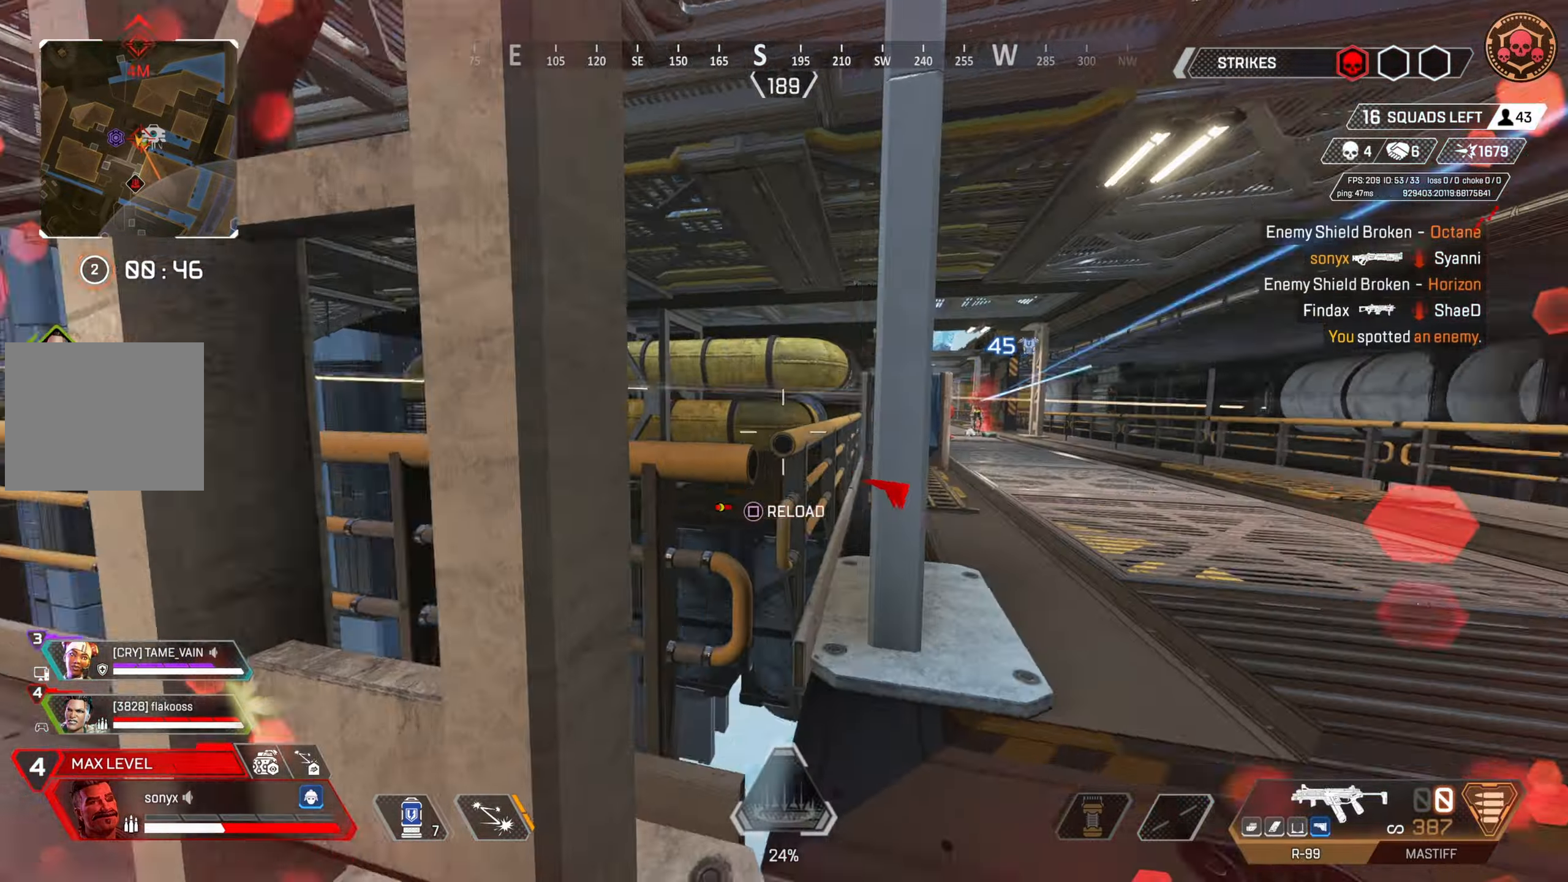
{"buttons": ["L2", "R2"], "left_stick": "up-right", "right_stick": "center", "events": [[17, "CIRCLE", "up"], [17, "CROSS", "down"], [67, "right_stick", "center"], [133, "L2", "down"], [150, "CROSS", "up"], [150, "left_stick", "up-right"], [217, "right_stick", "right"], [367, "right_stick", "center"], [417, "right_stick", "up-left"], [450, "R2", "down"], [500, "right_stick", "center"]]}
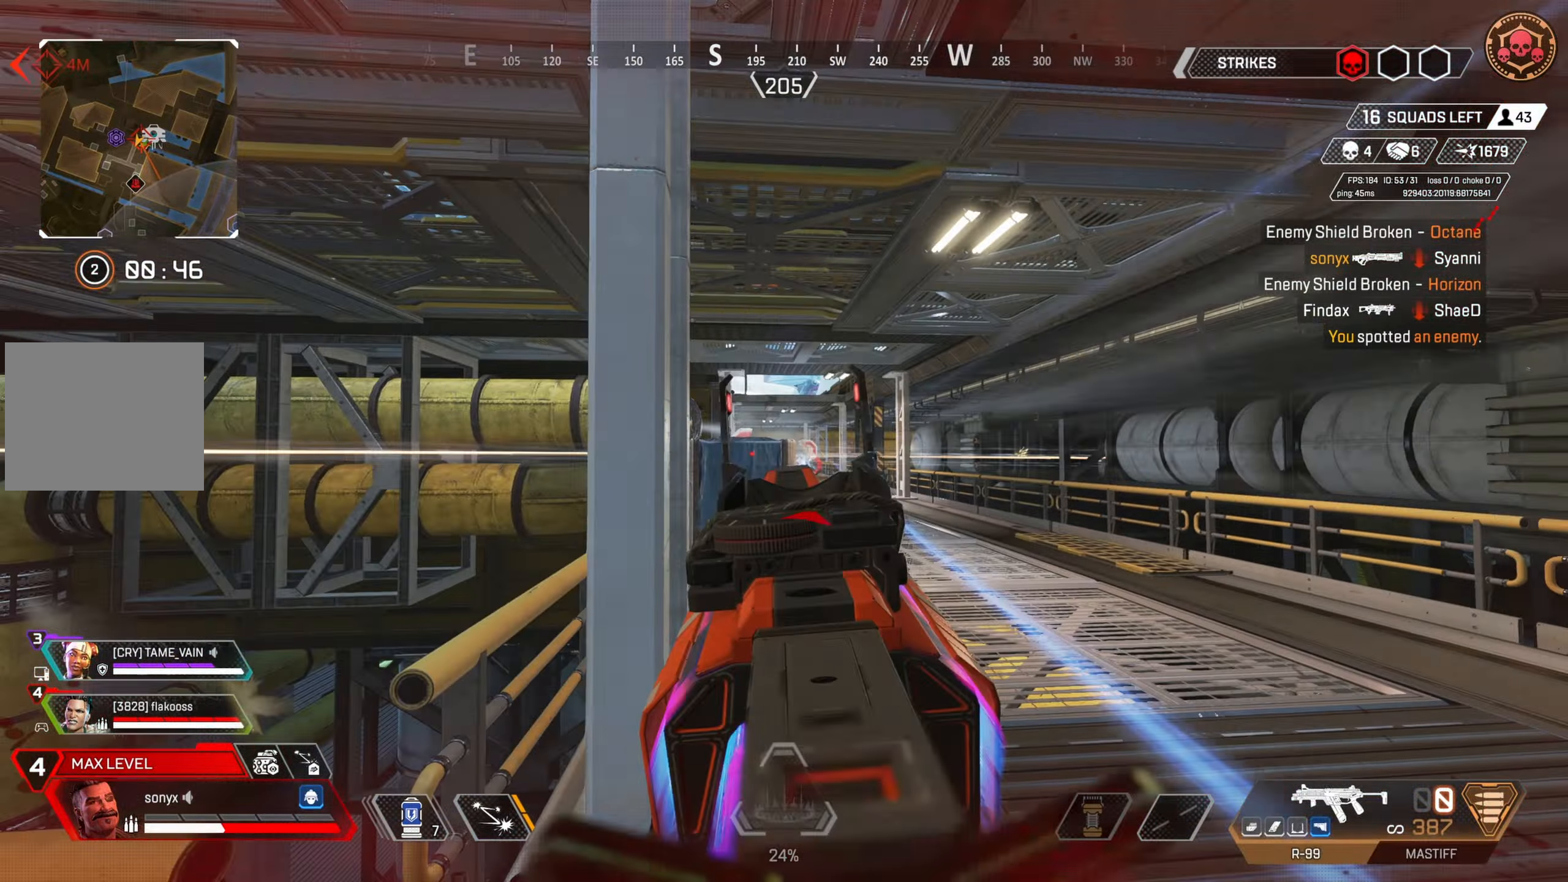
{"buttons": [], "left_stick": "up", "right_stick": "center", "events": [[117, "right_stick", "down"], [167, "right_stick", "down-left"], [283, "R2", "up"], [300, "right_stick", "center"], [350, "L2", "up"], [350, "left_stick", "up"], [350, "right_stick", "left"], [467, "right_stick", "center"]]}
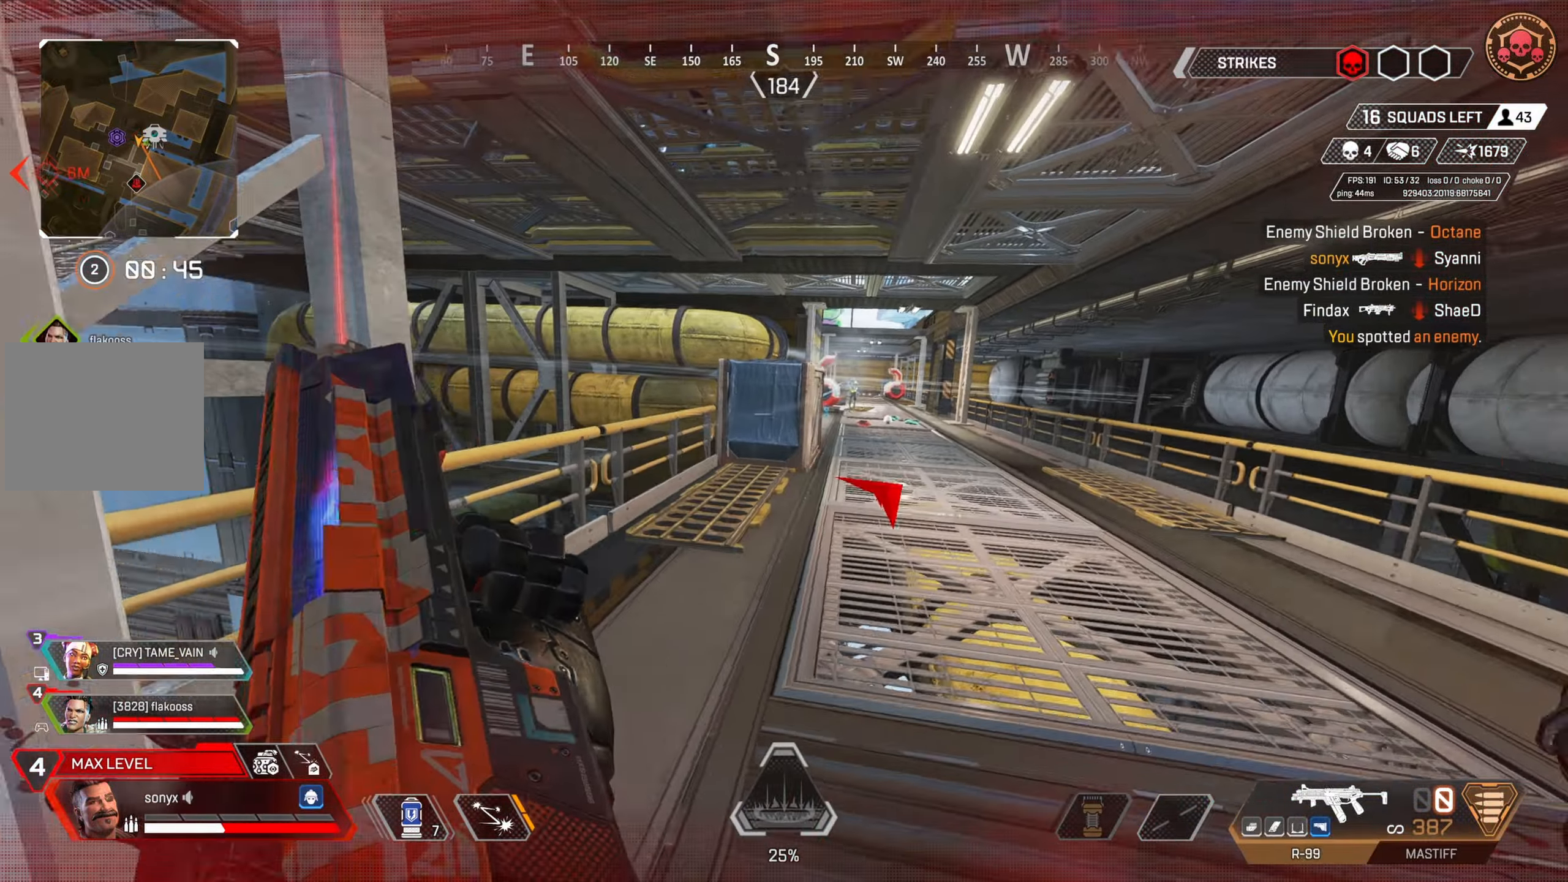
{"buttons": [], "left_stick": "up", "right_stick": "right", "events": [[250, "right_stick", "right"]]}
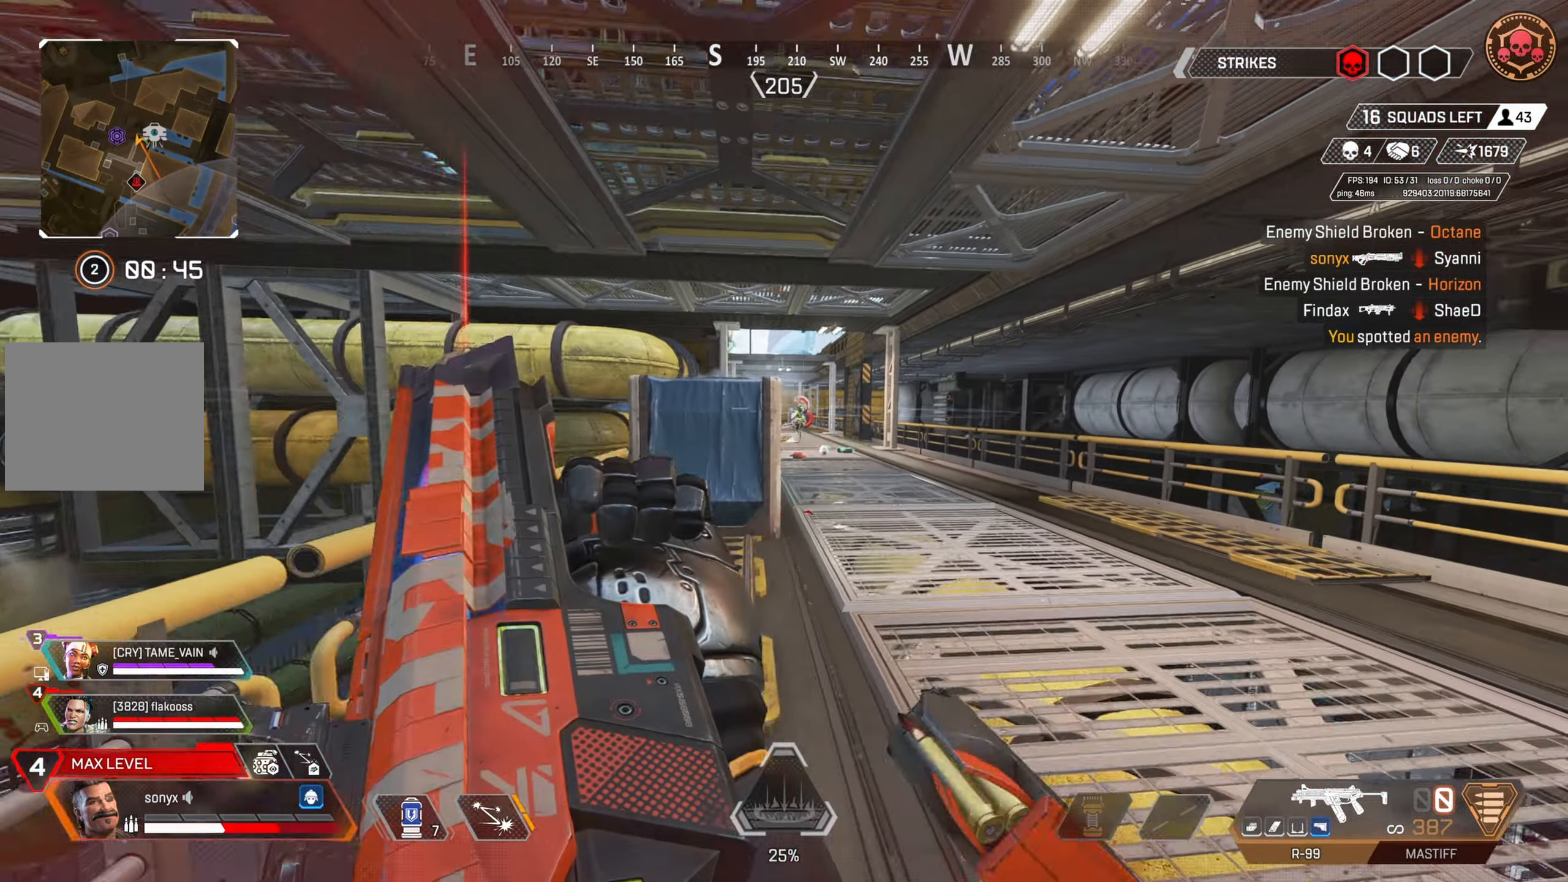
{"buttons": ["CROSS", "CIRCLE", "L2"], "left_stick": "up", "right_stick": "left", "events": [[67, "right_stick", "center"], [183, "CIRCLE", "down"], [350, "CIRCLE", "up"], [400, "CROSS", "down"], [433, "CIRCLE", "down"], [433, "right_stick", "left"], [450, "L2", "down"]]}
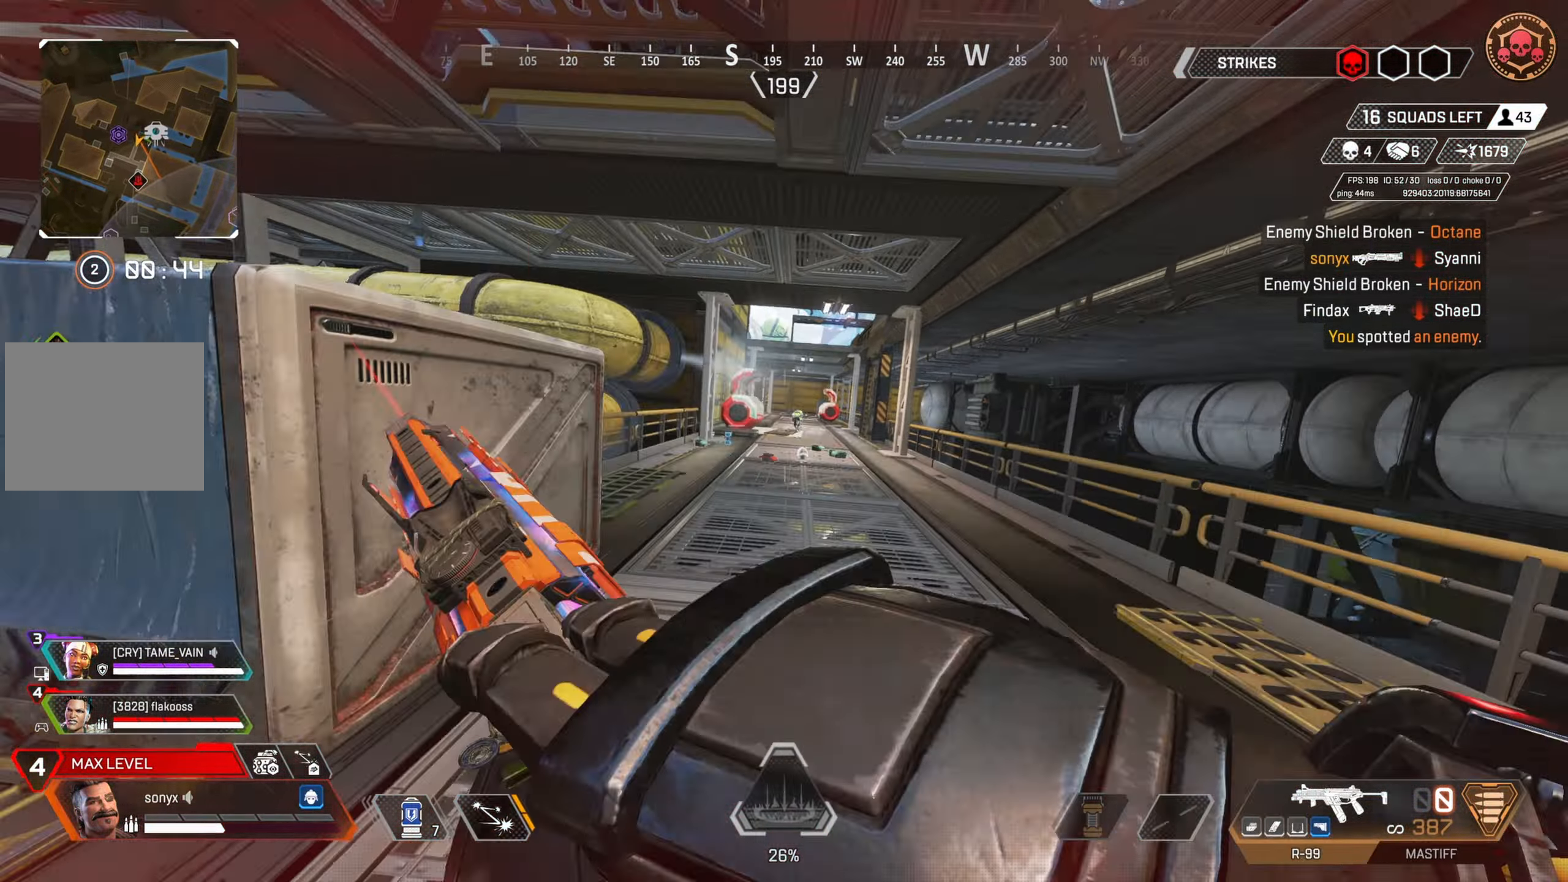
{"buttons": ["L2", "R2"], "left_stick": "up-left", "right_stick": "center", "events": [[50, "CROSS", "up"], [50, "left_stick", "up-left"], [50, "right_stick", "center"], [200, "CIRCLE", "up"], [400, "R2", "down"]]}